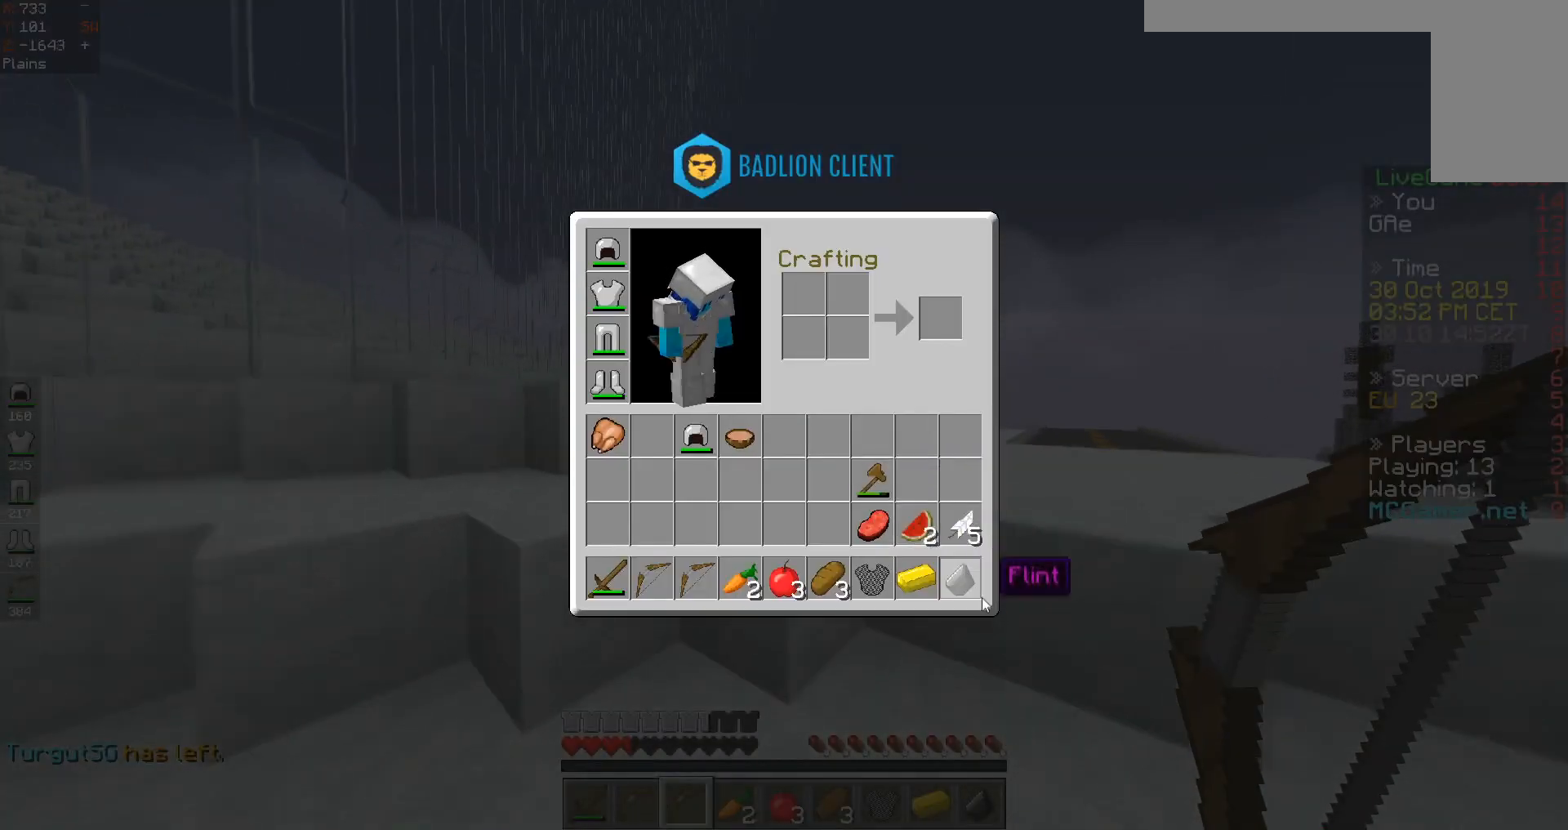
Gameplay with keyboard; each line is a JSON object with the keys held at the frame after it. "events" lists presses ("down") and releases ("up") of "a", "d", "s", "space" and "w" between this image and that frame as [ms after this image, input, new state], when the widget could be followed in between. No other keys are recorded. Mouse input is not recorded.
{"keys": [], "events": []}
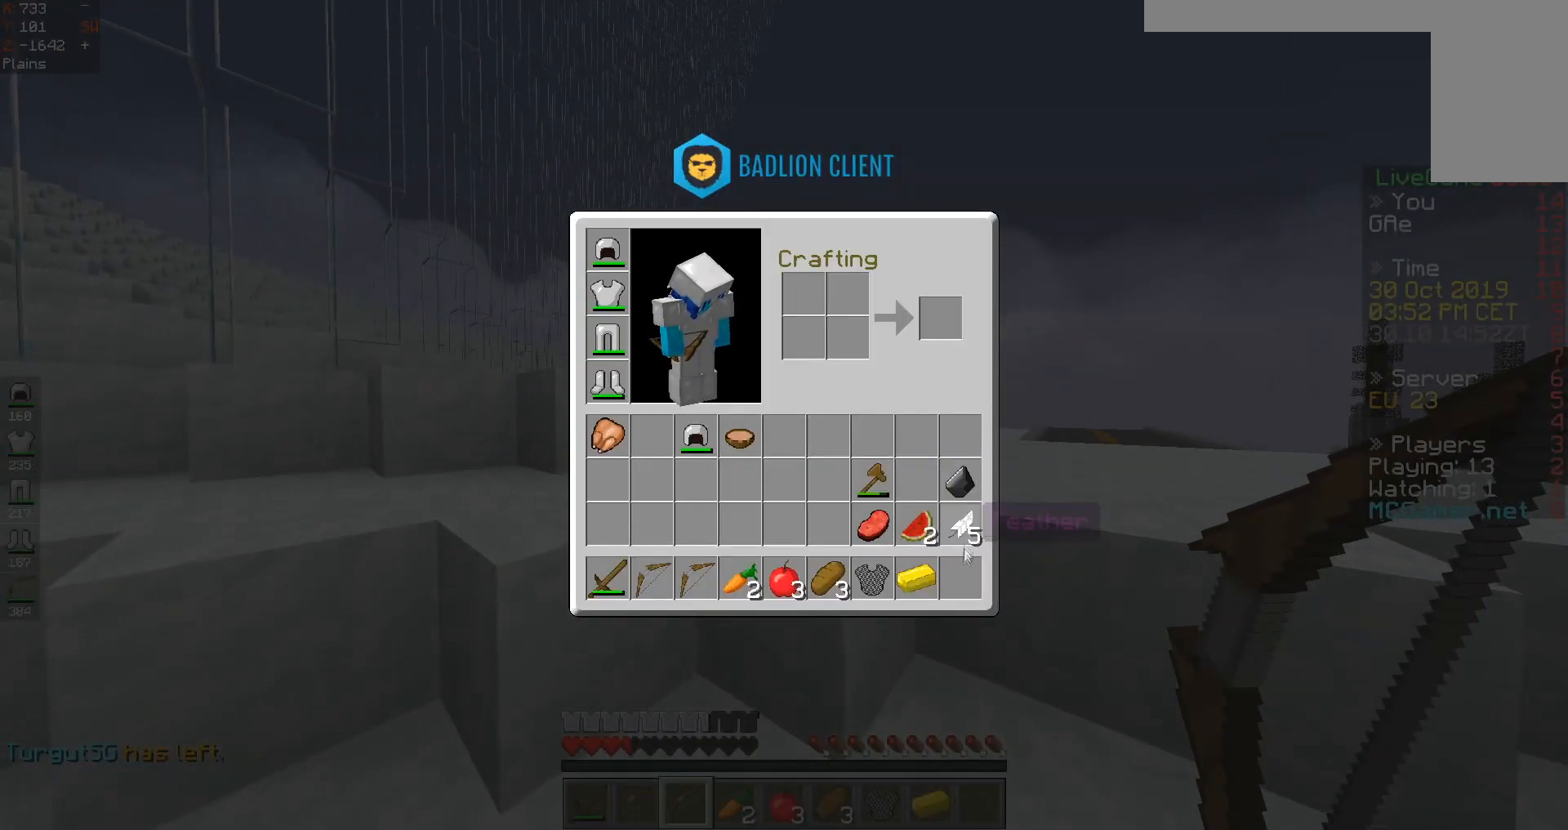
{"keys": [], "events": []}
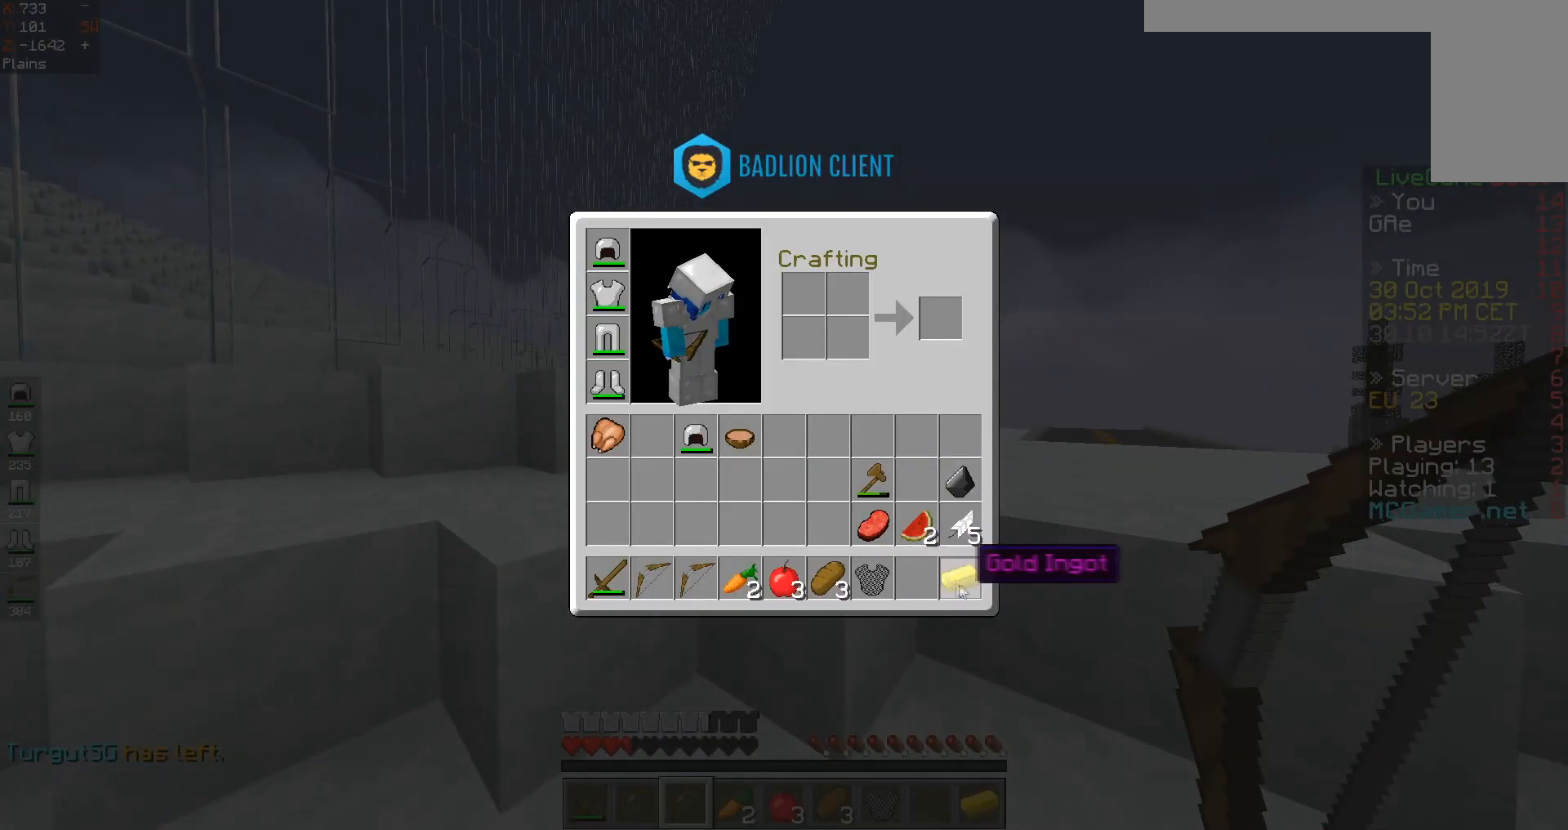
{"keys": [], "events": []}
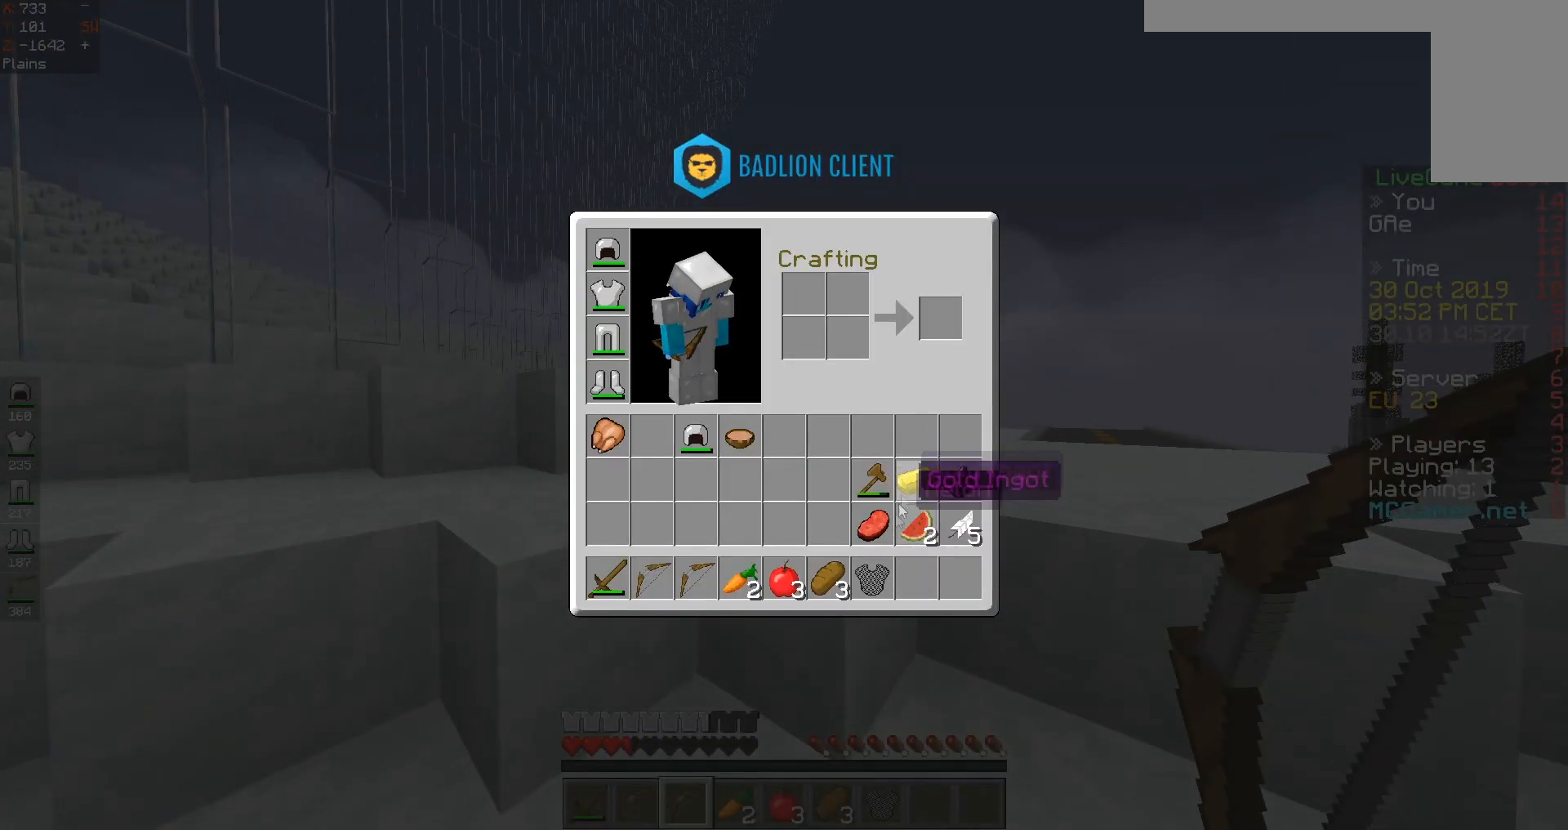
{"keys": [], "events": []}
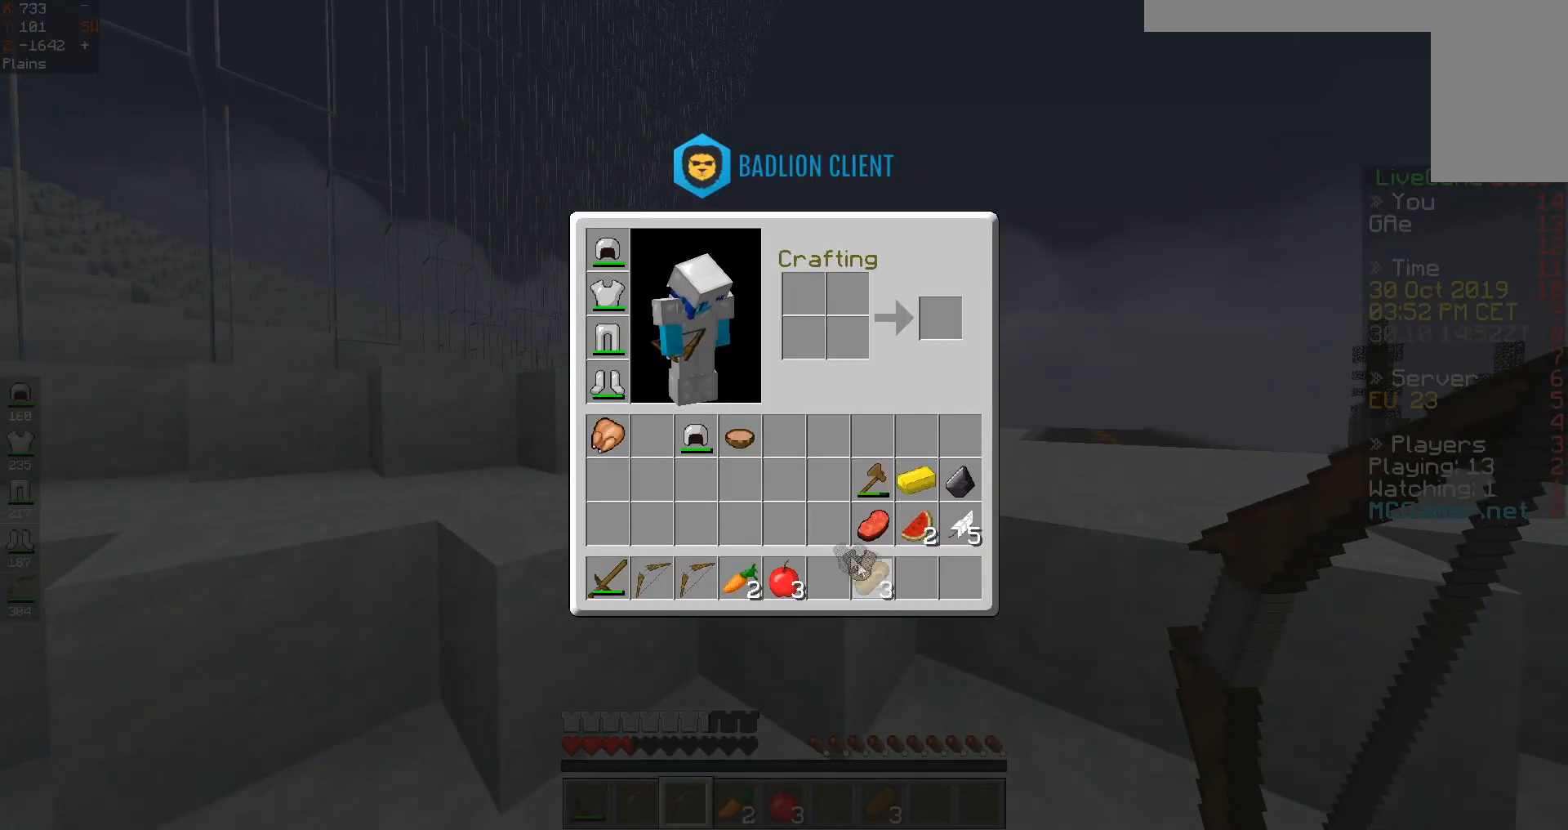
{"keys": [], "events": []}
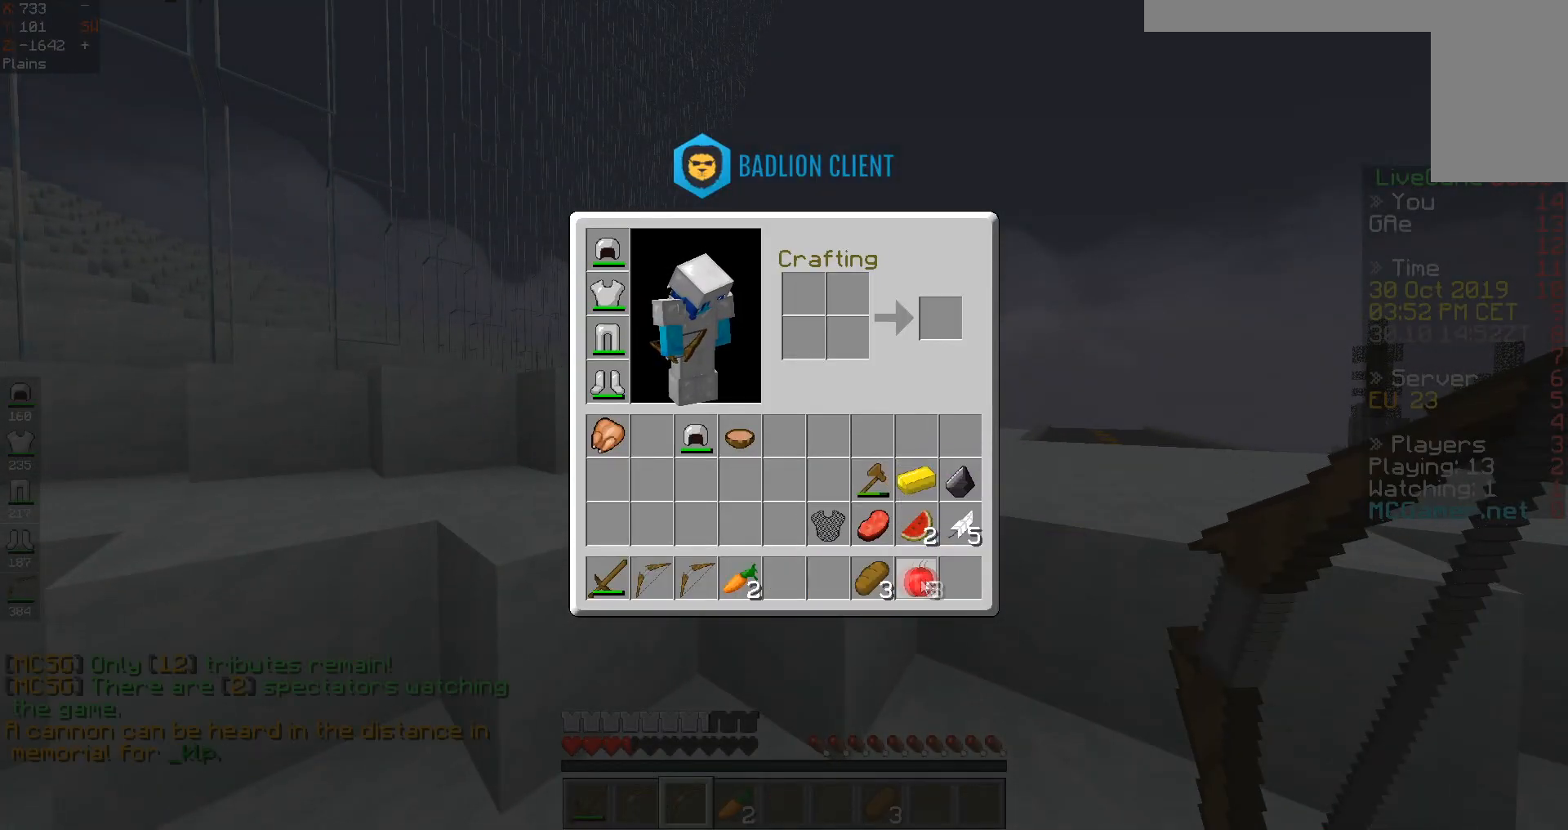
{"keys": [], "events": []}
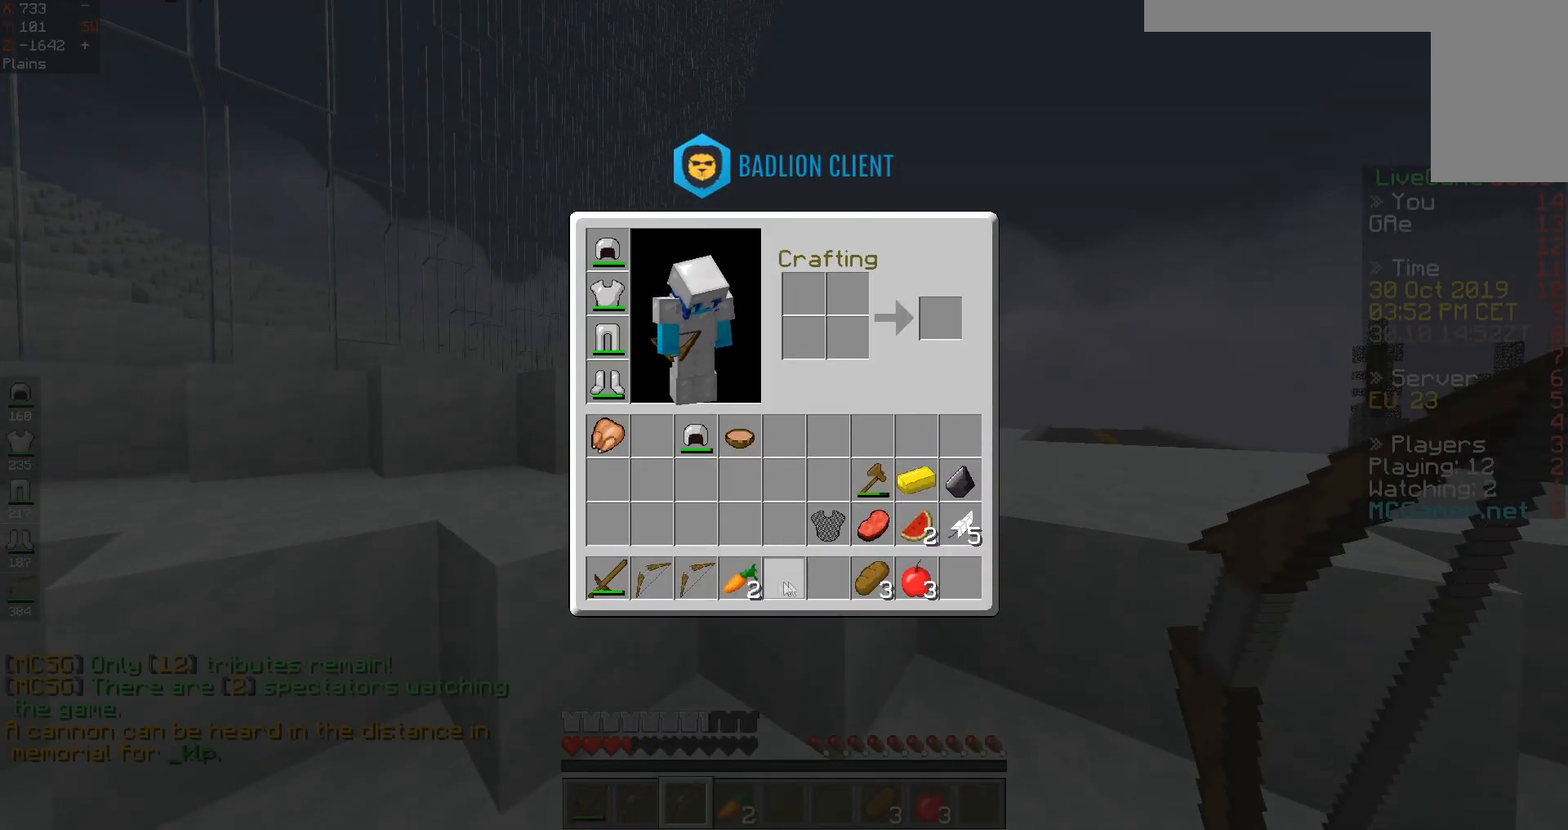
{"keys": [], "events": []}
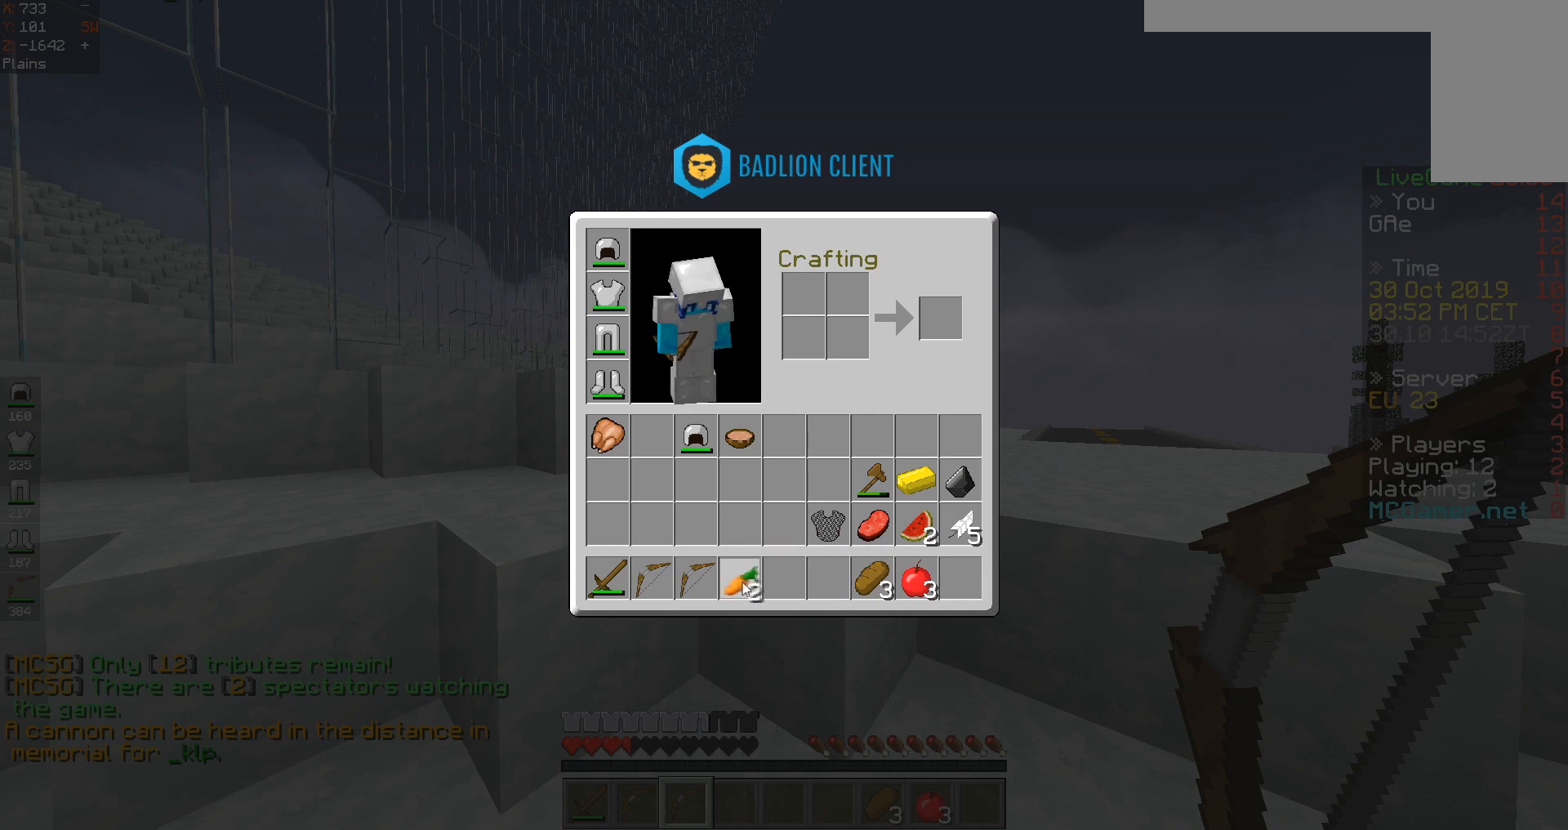
{"keys": [], "events": []}
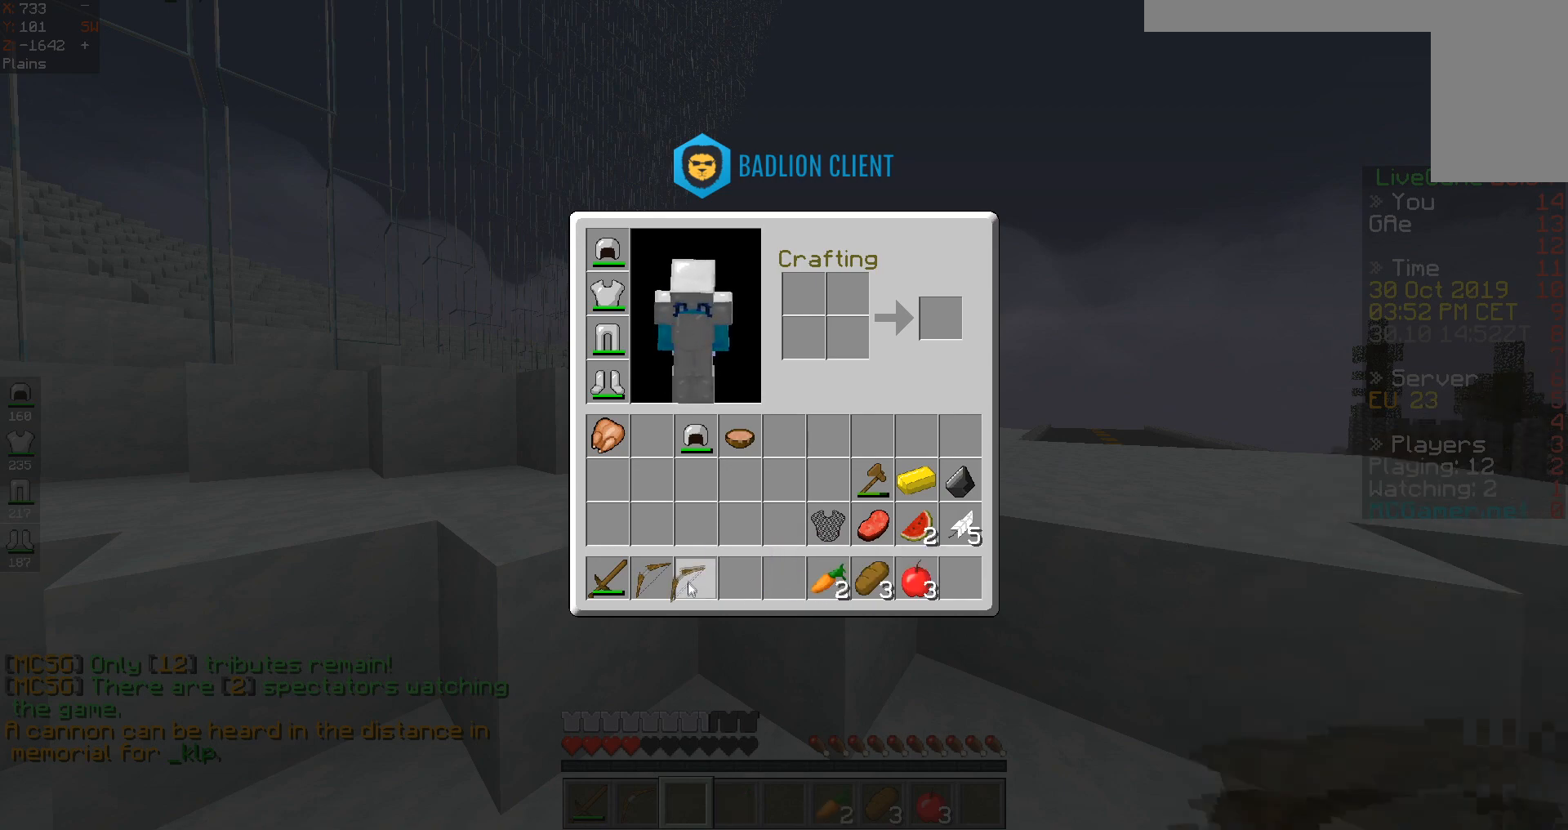
{"keys": ["space", "w"], "events": [[450, "w", "down"], [500, "space", "down"]]}
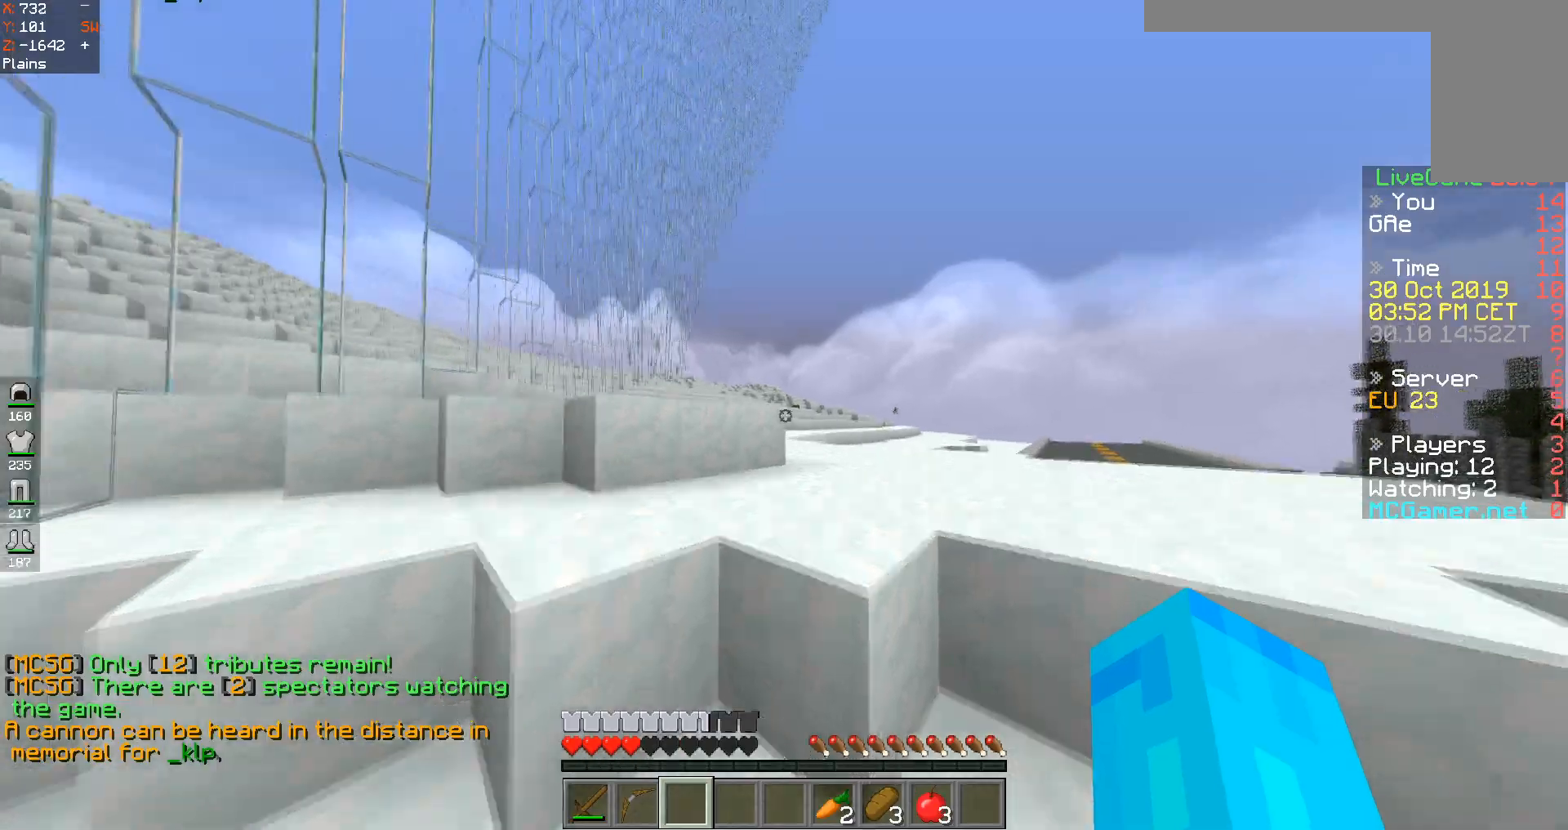
{"keys": ["space", "w"], "events": [[334, "space", "up"], [400, "space", "down"]]}
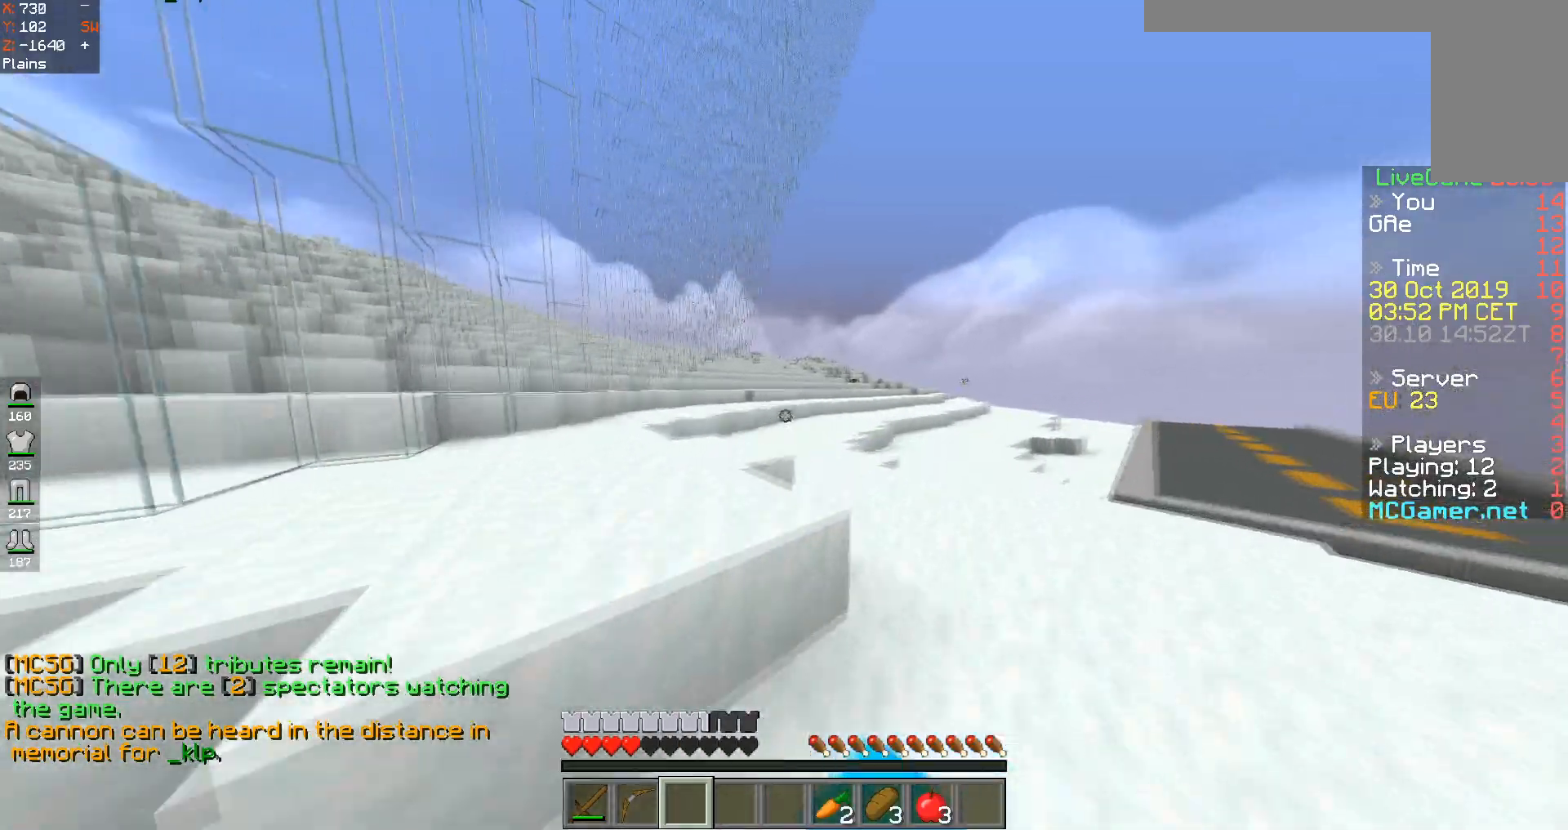
{"keys": ["space", "w"], "events": []}
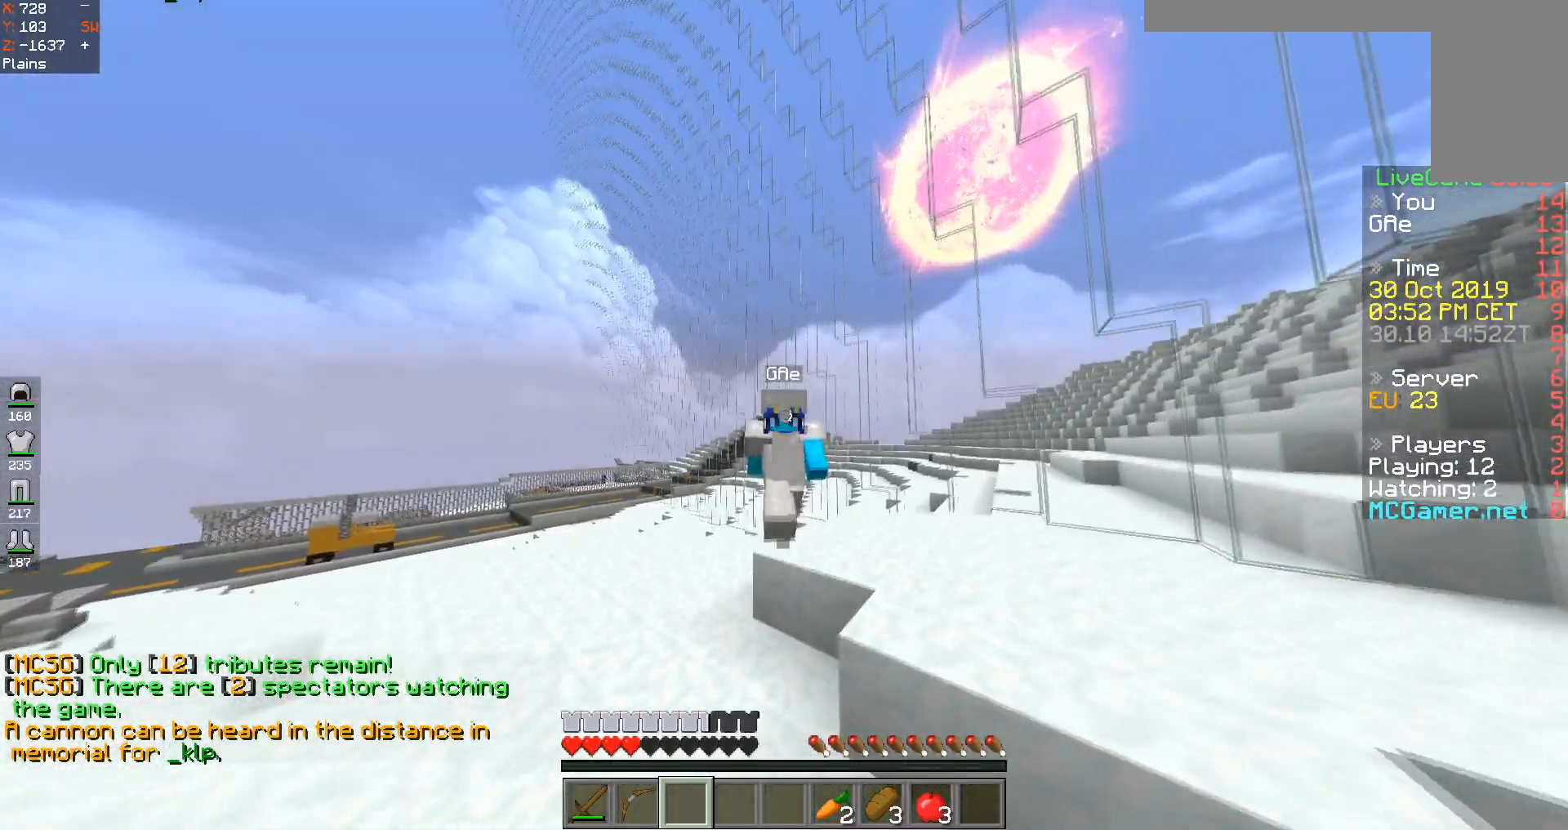
{"keys": ["space", "w"], "events": []}
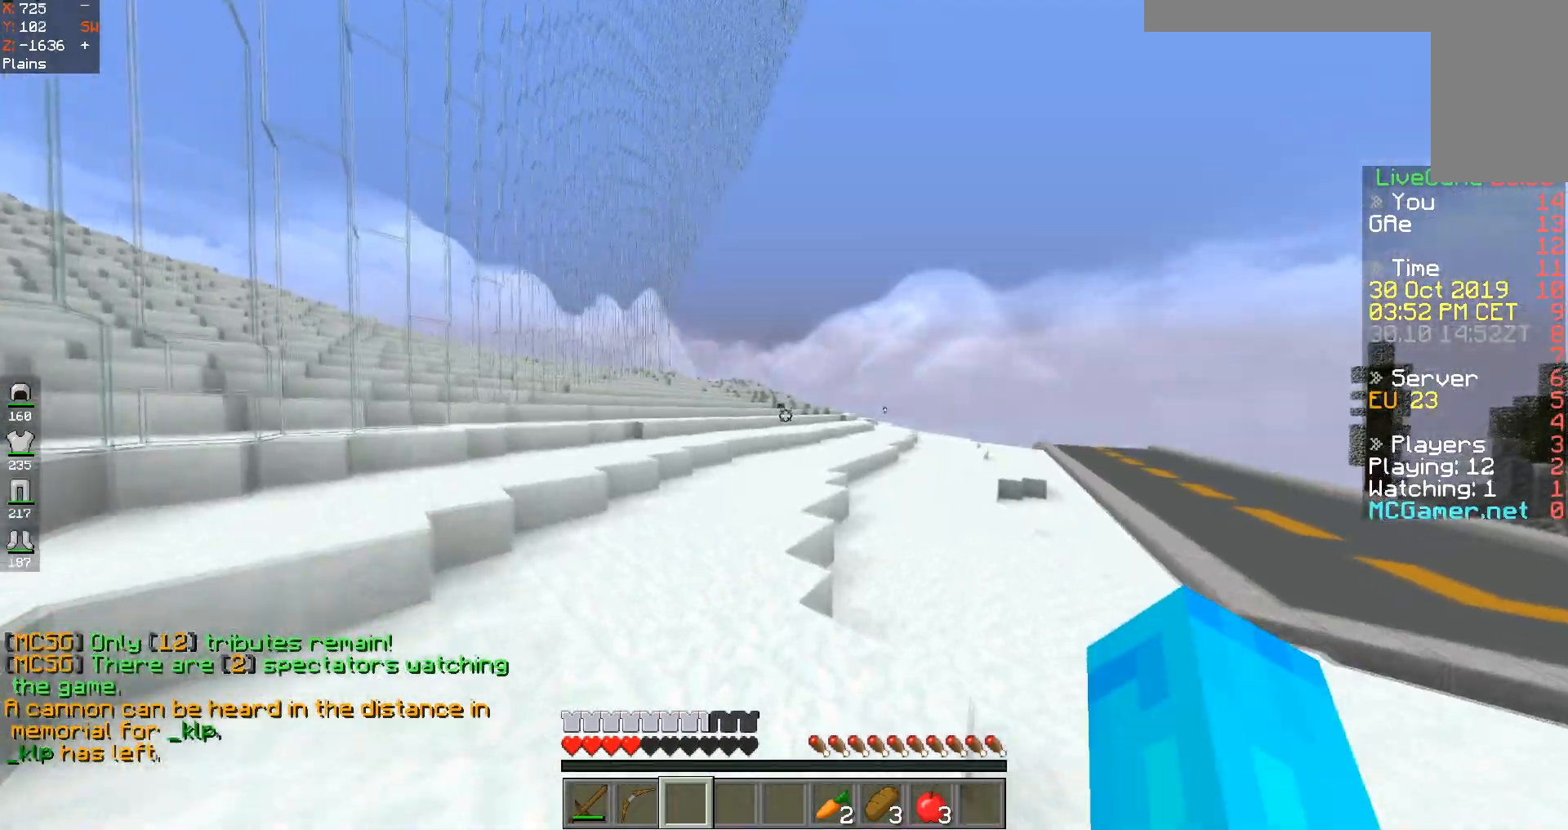
{"keys": ["space", "w"], "events": []}
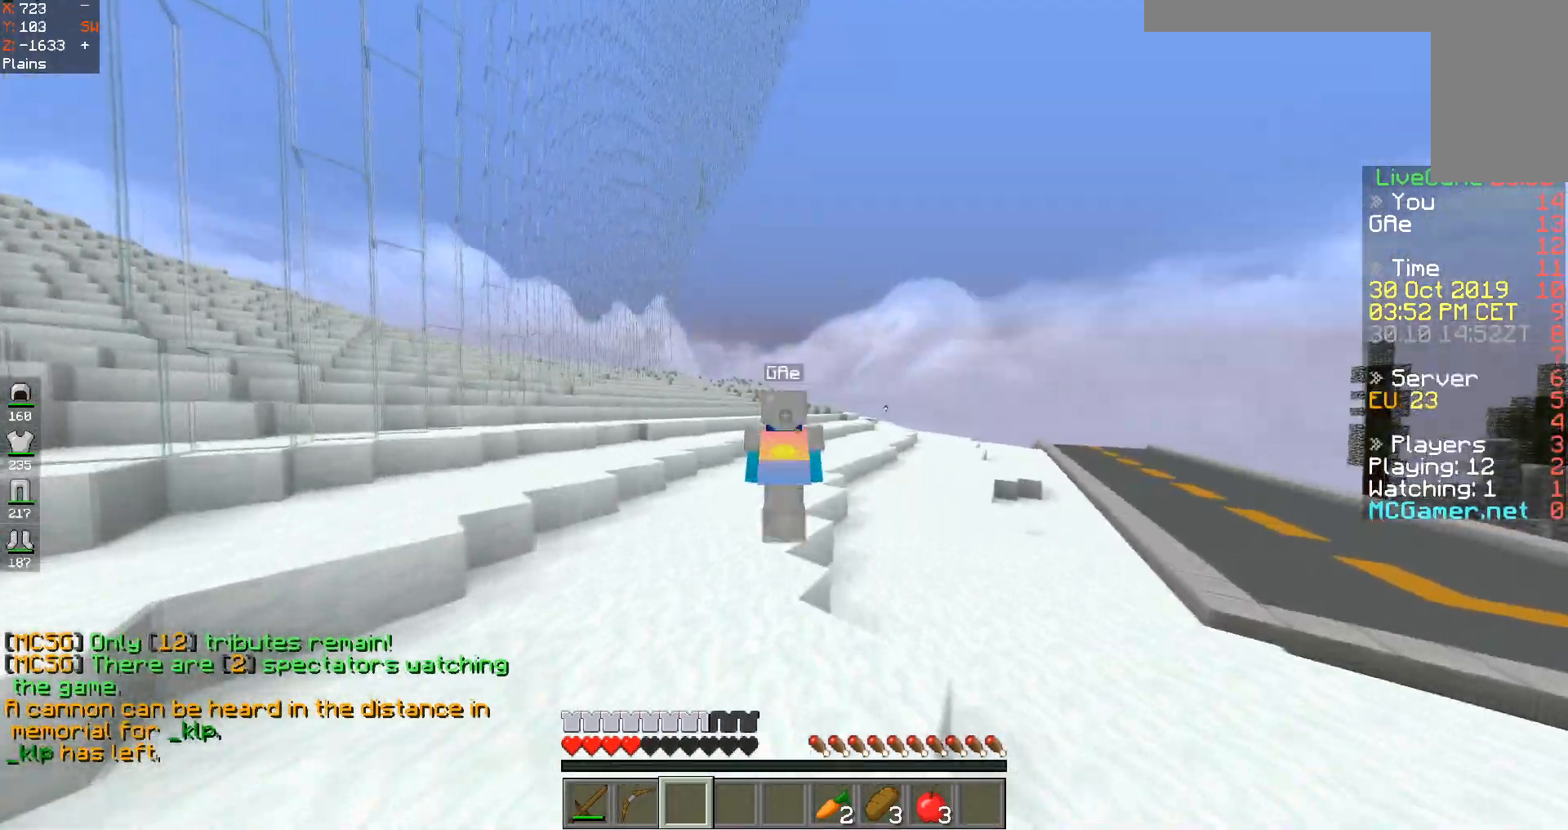
{"keys": ["space", "w"], "events": []}
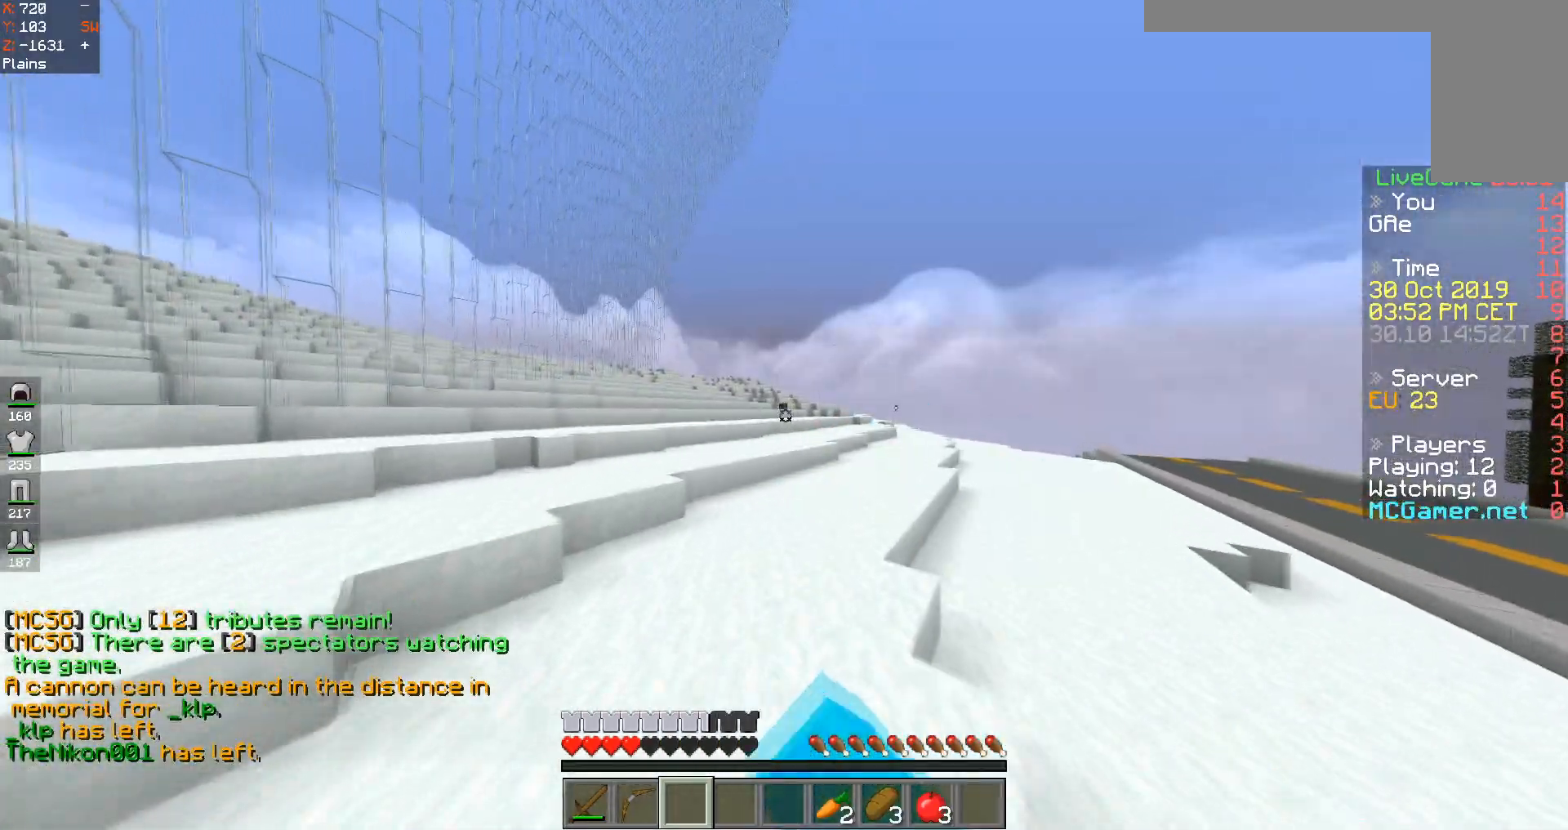
{"keys": ["space", "w"], "events": []}
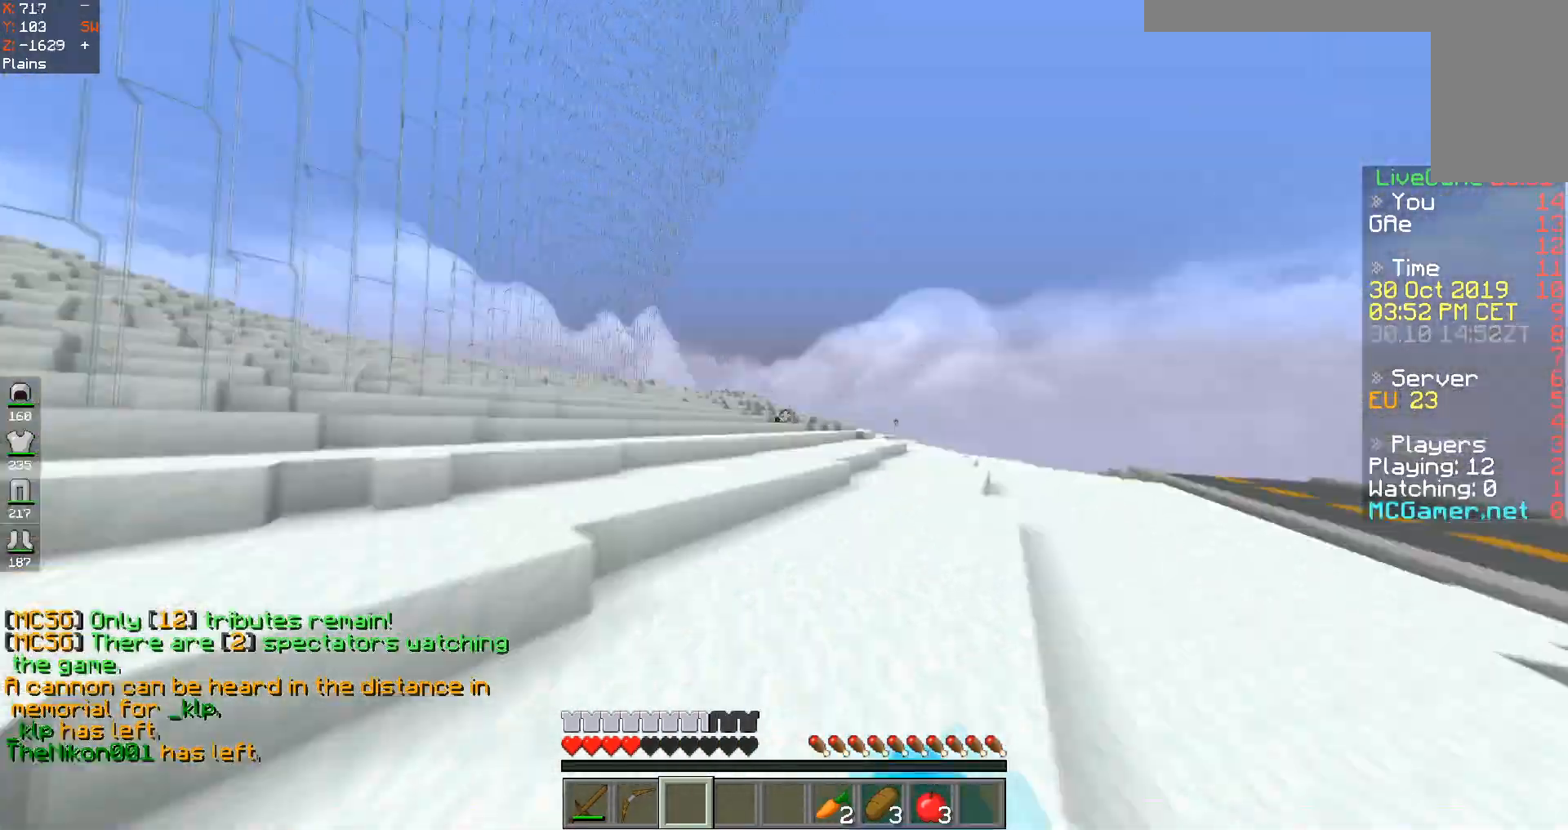
{"keys": ["space", "w"], "events": []}
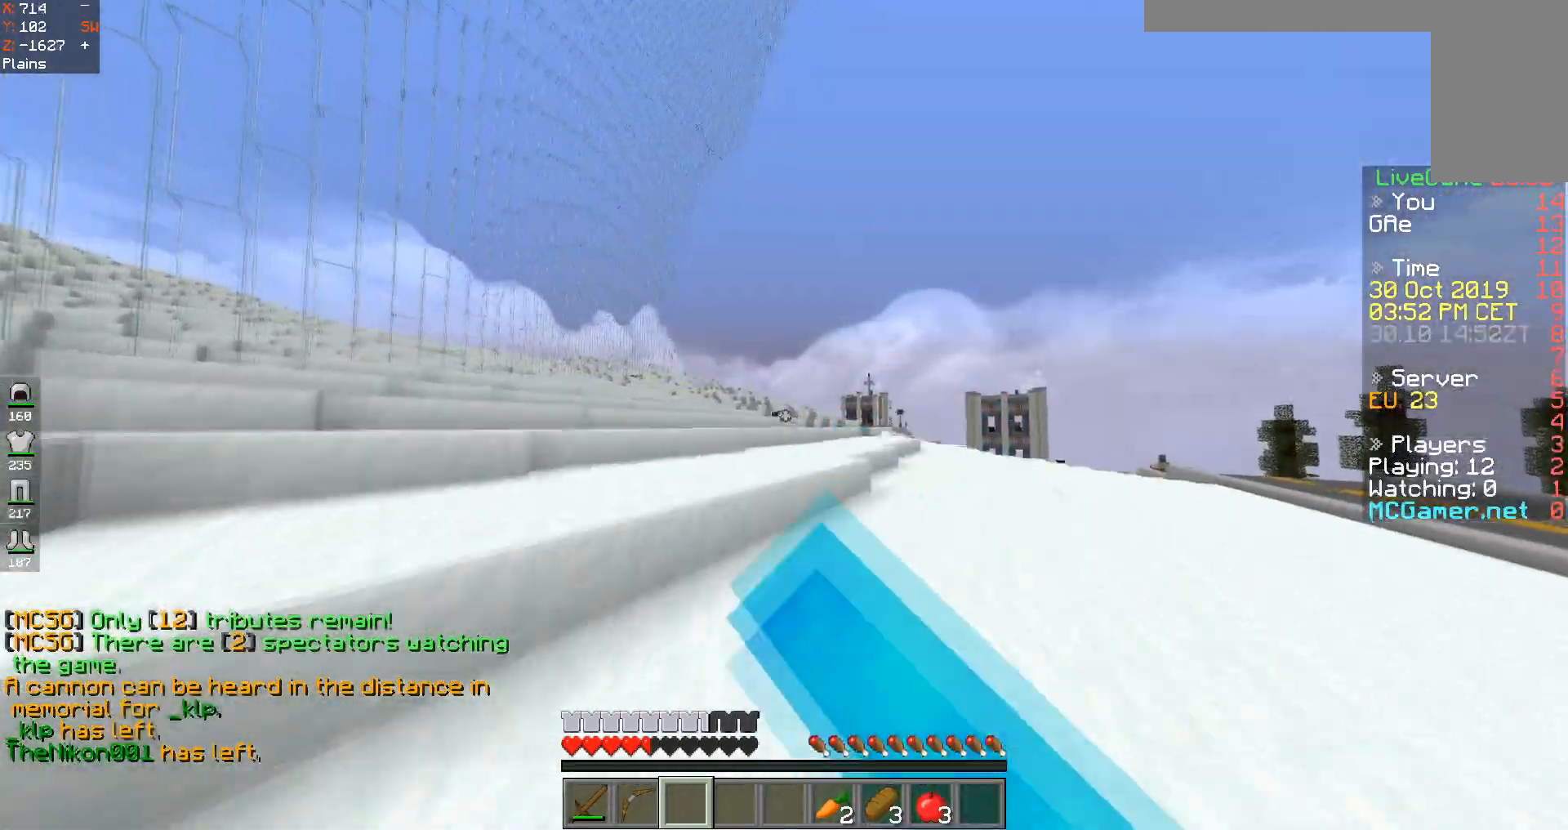
{"keys": ["space", "w"], "events": [[150, "a", "down"], [350, "a", "up"]]}
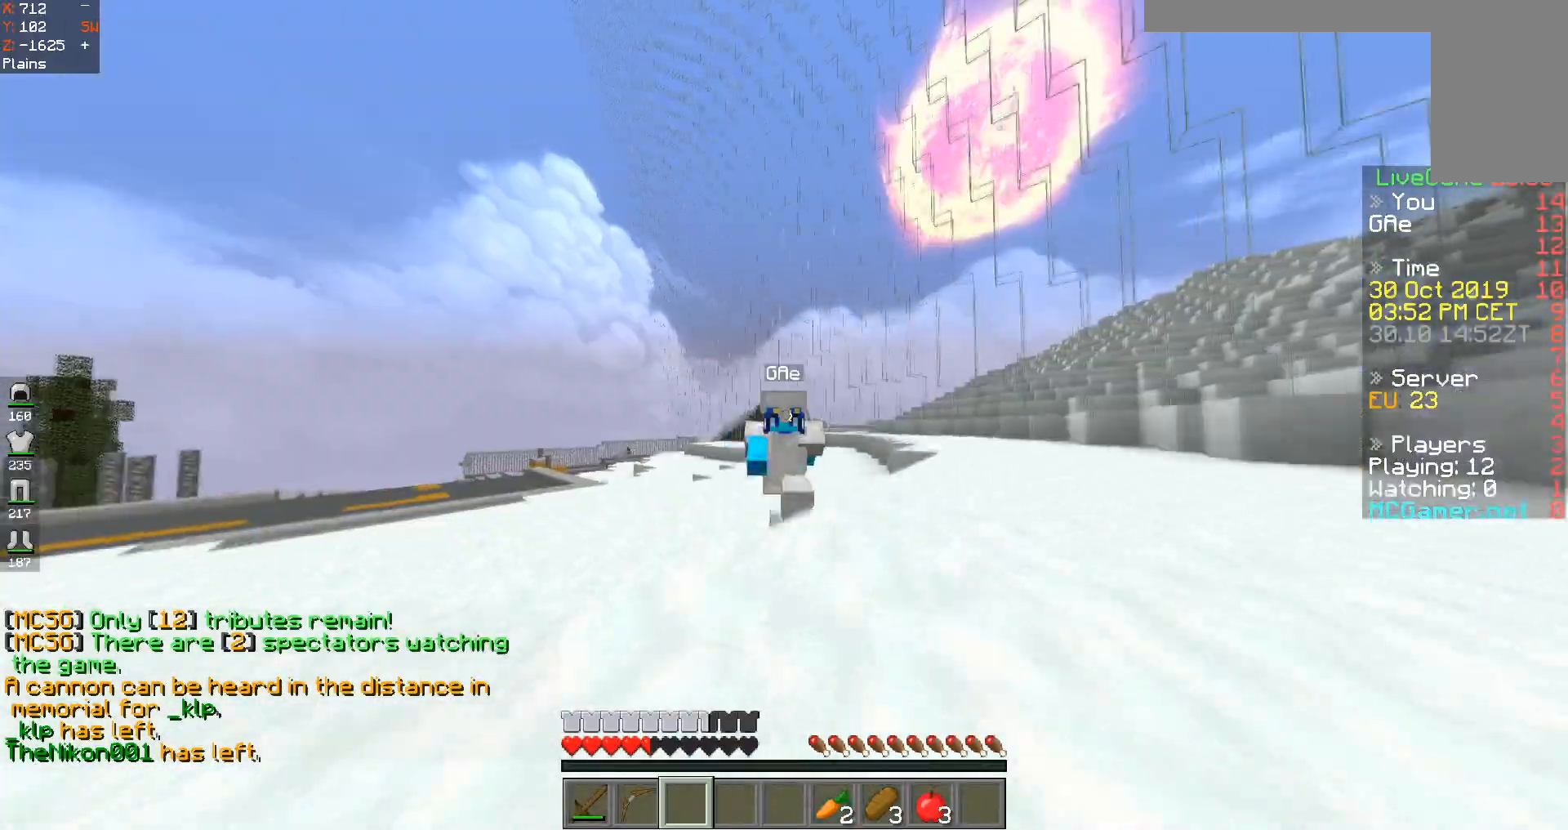
{"keys": ["space", "w"], "events": []}
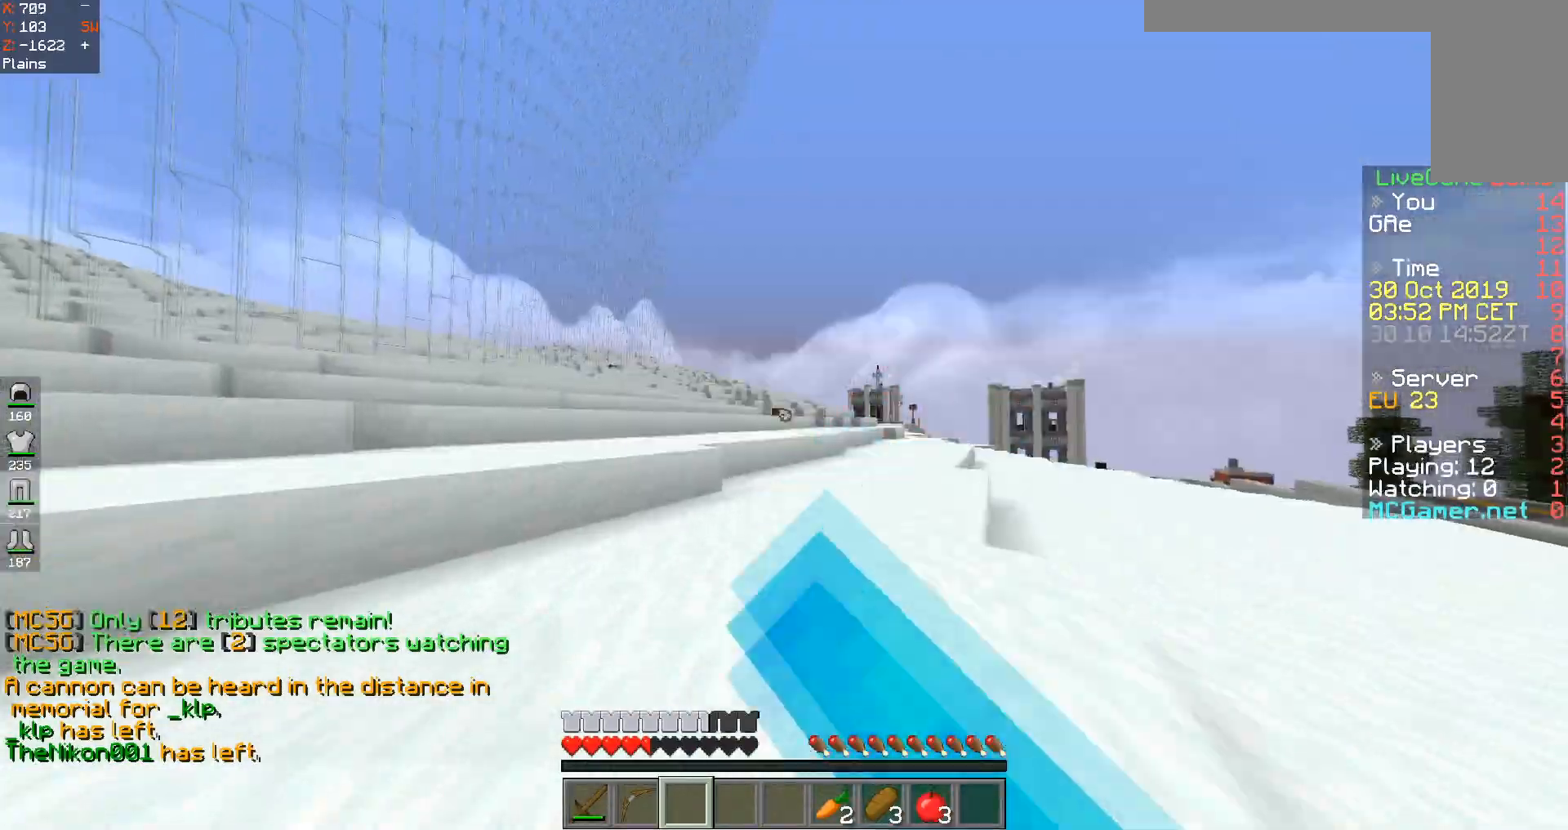
{"keys": ["space", "w"], "events": []}
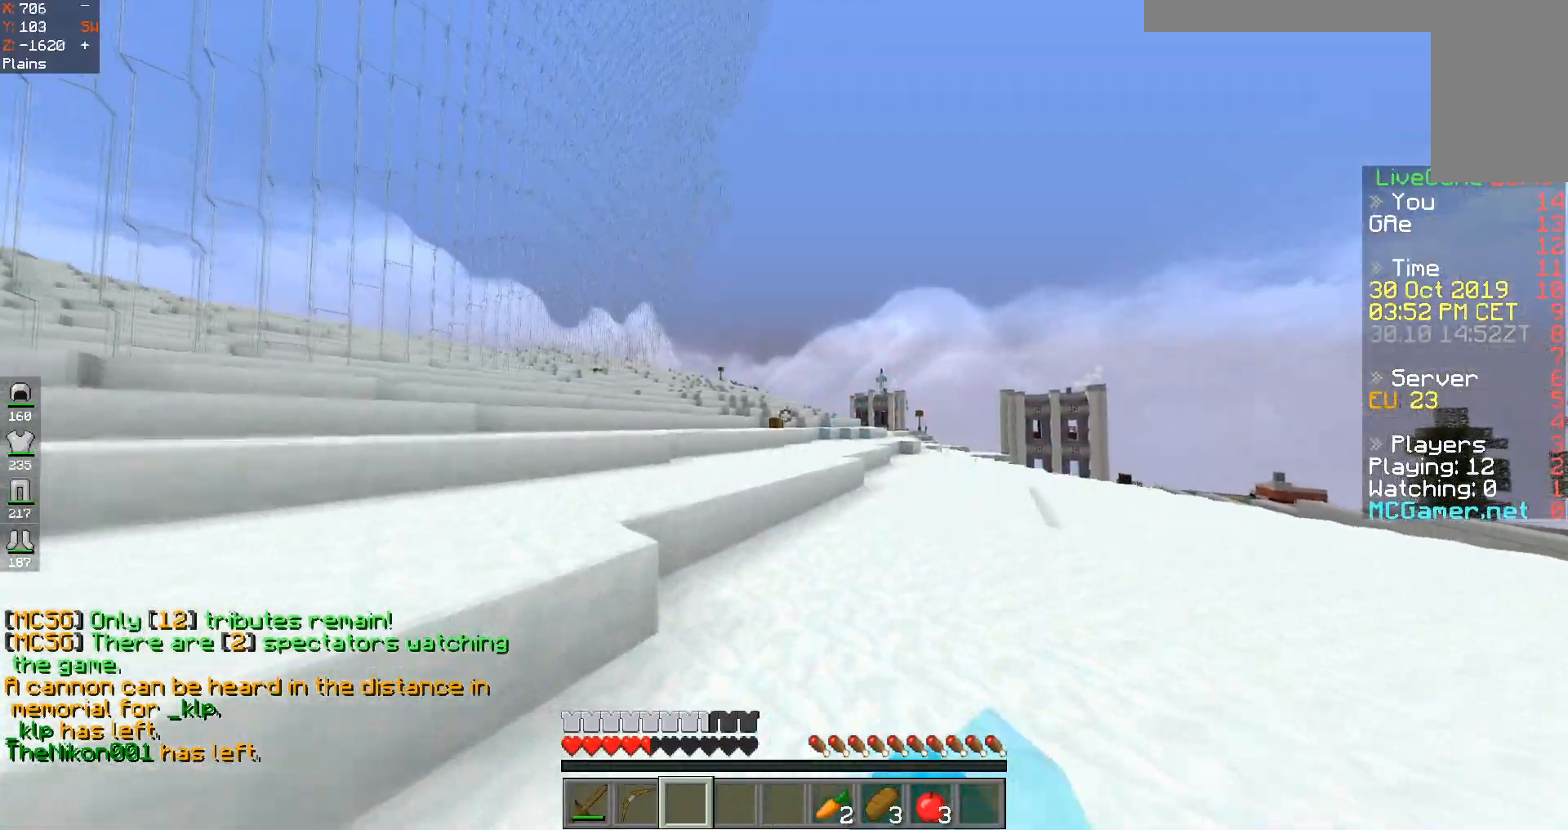
{"keys": ["d", "w"], "events": [[134, "d", "down"], [334, "space", "up"]]}
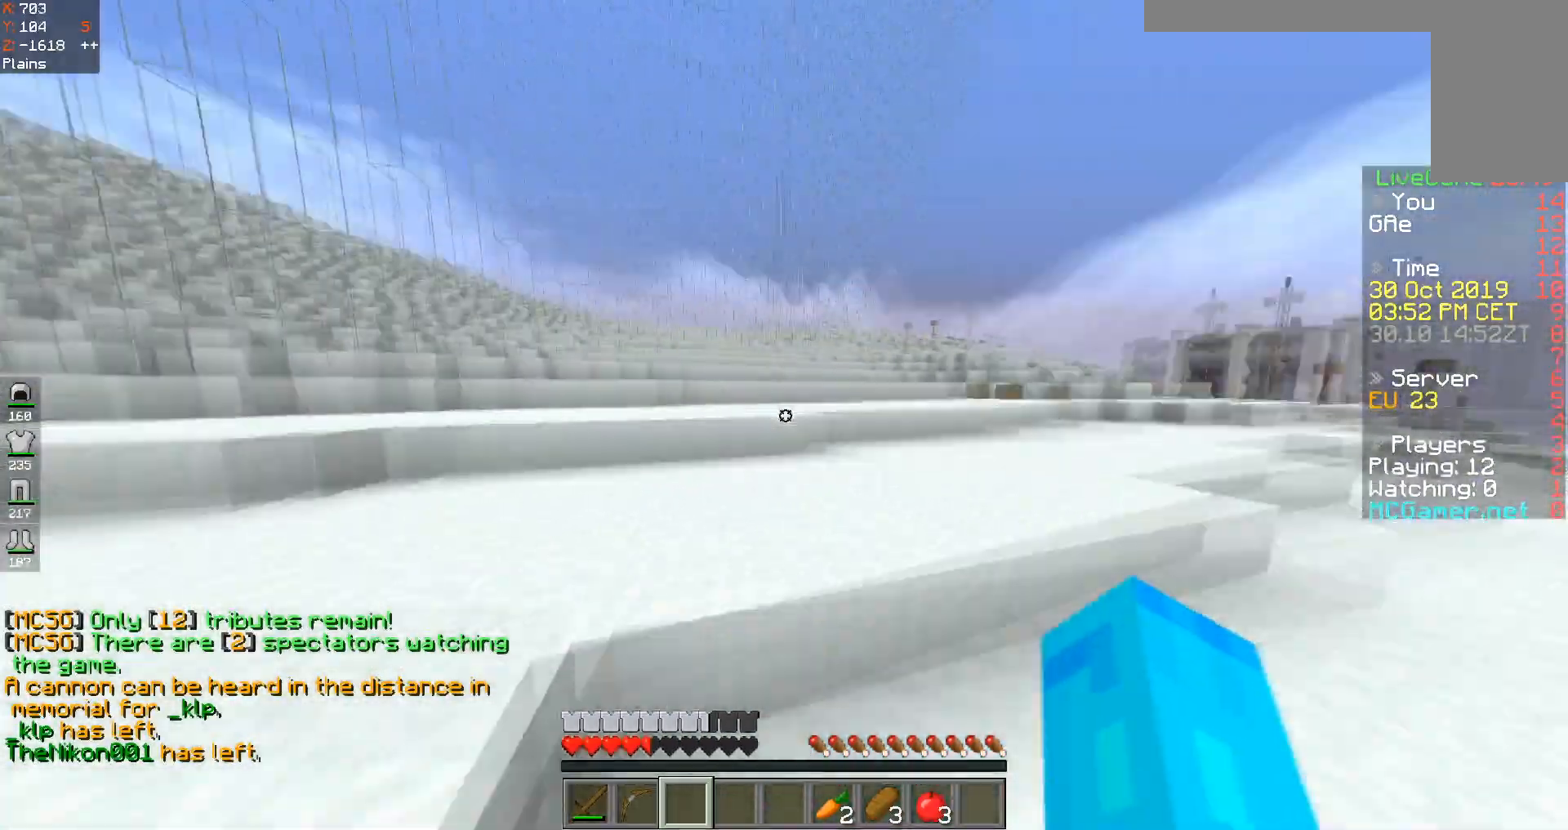
{"keys": ["space", "w"], "events": [[83, "space", "down"], [200, "d", "up"]]}
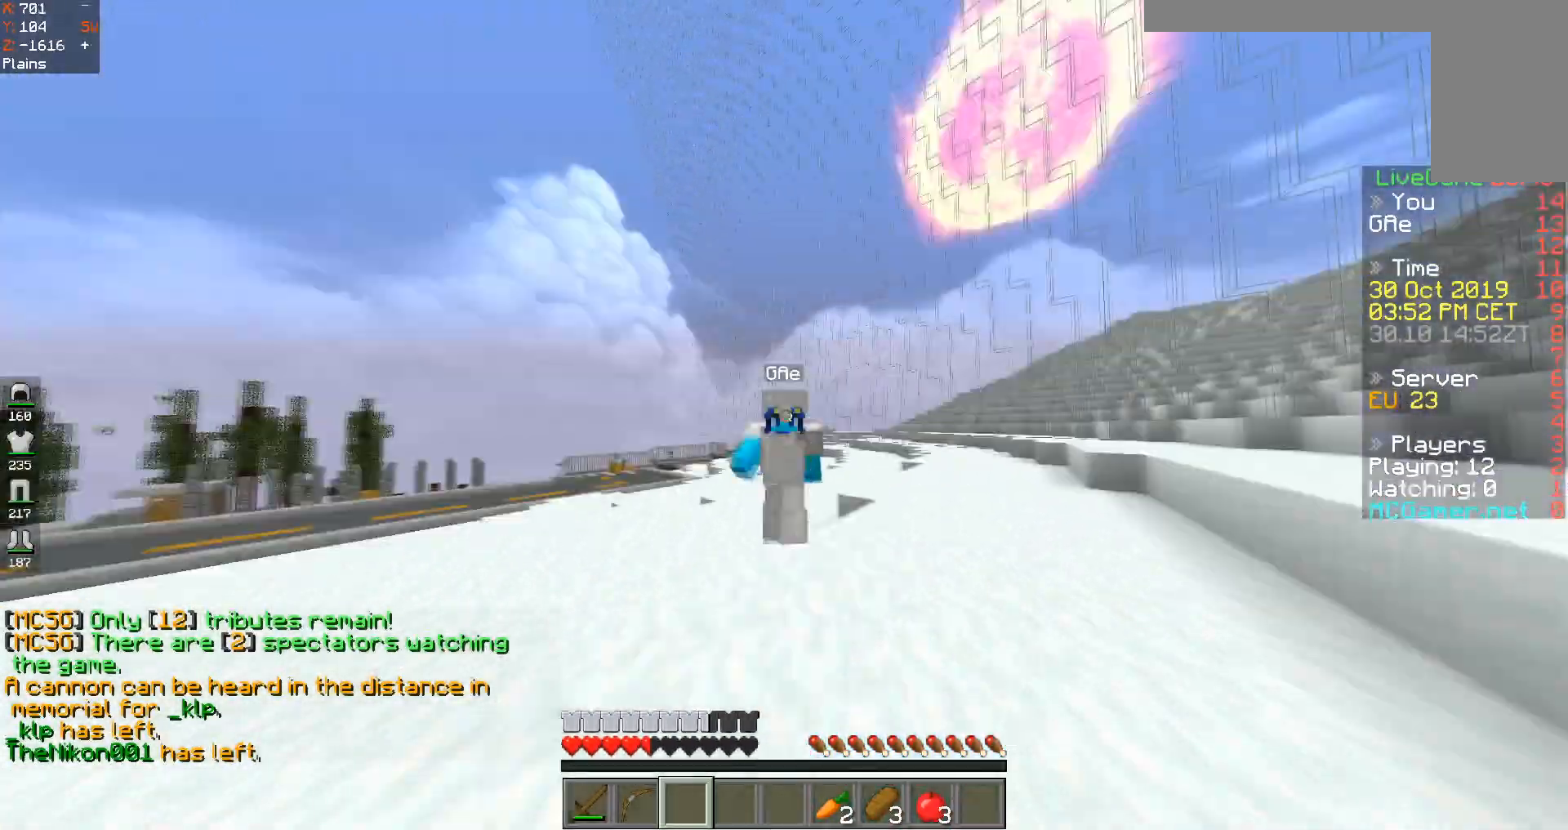
{"keys": ["a", "space", "w"], "events": [[434, "a", "down"]]}
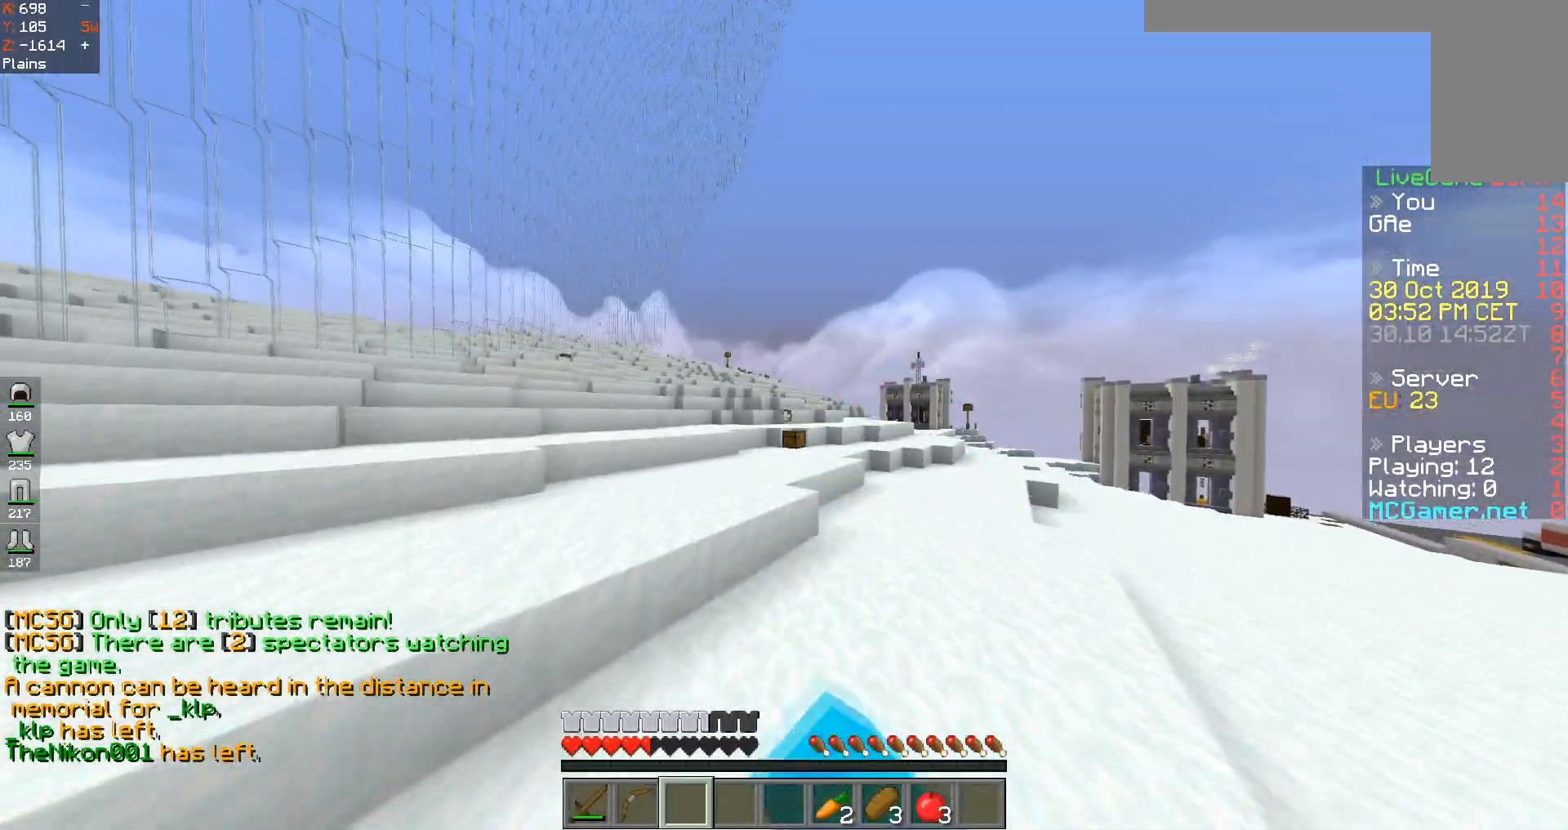
{"keys": ["space", "w"], "events": [[33, "space", "up"], [200, "a", "up"], [383, "space", "down"]]}
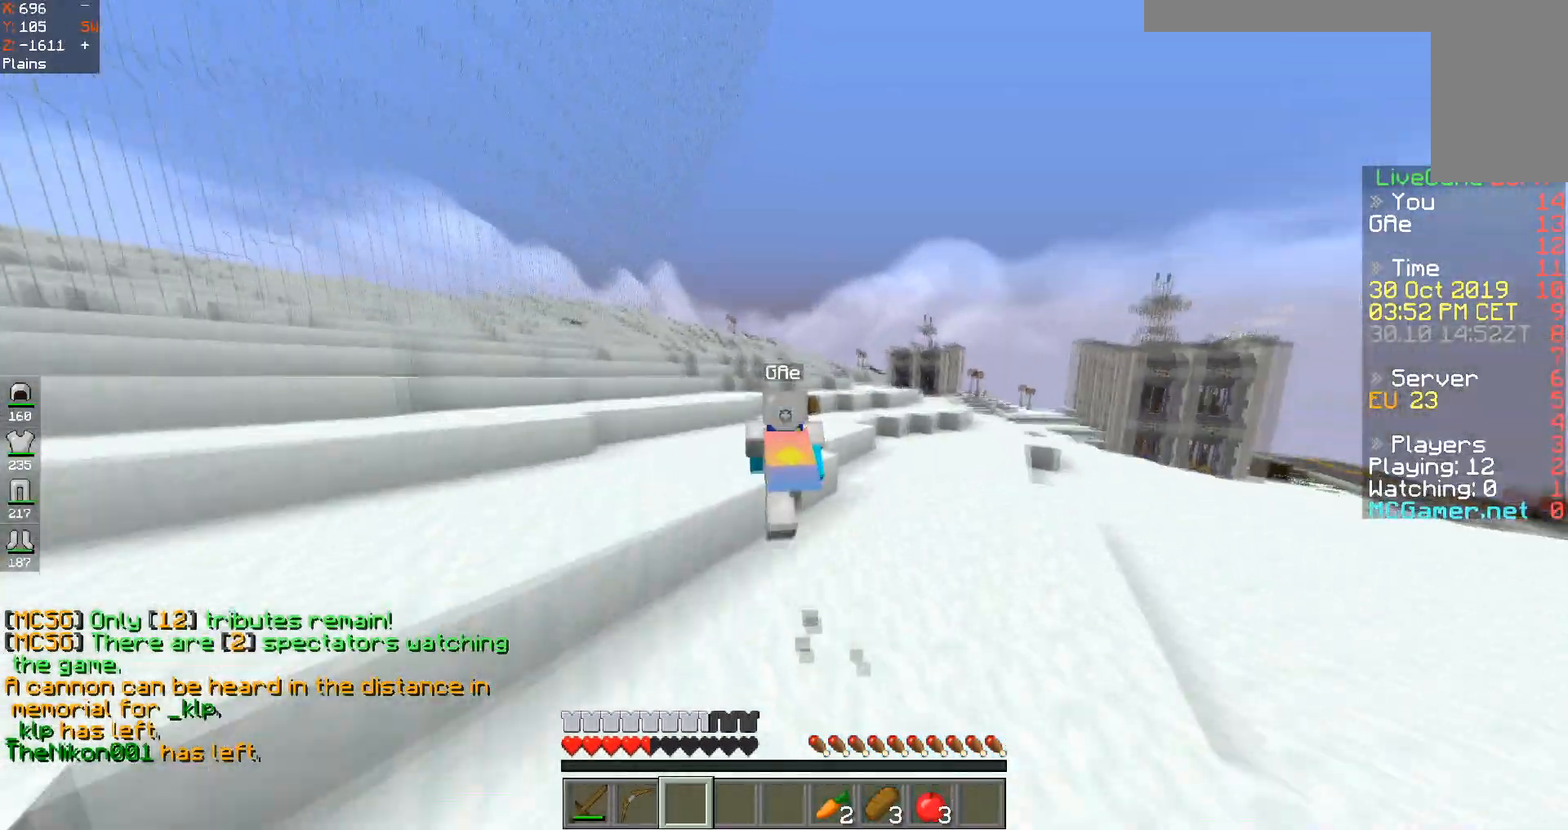
{"keys": ["space", "w"], "events": []}
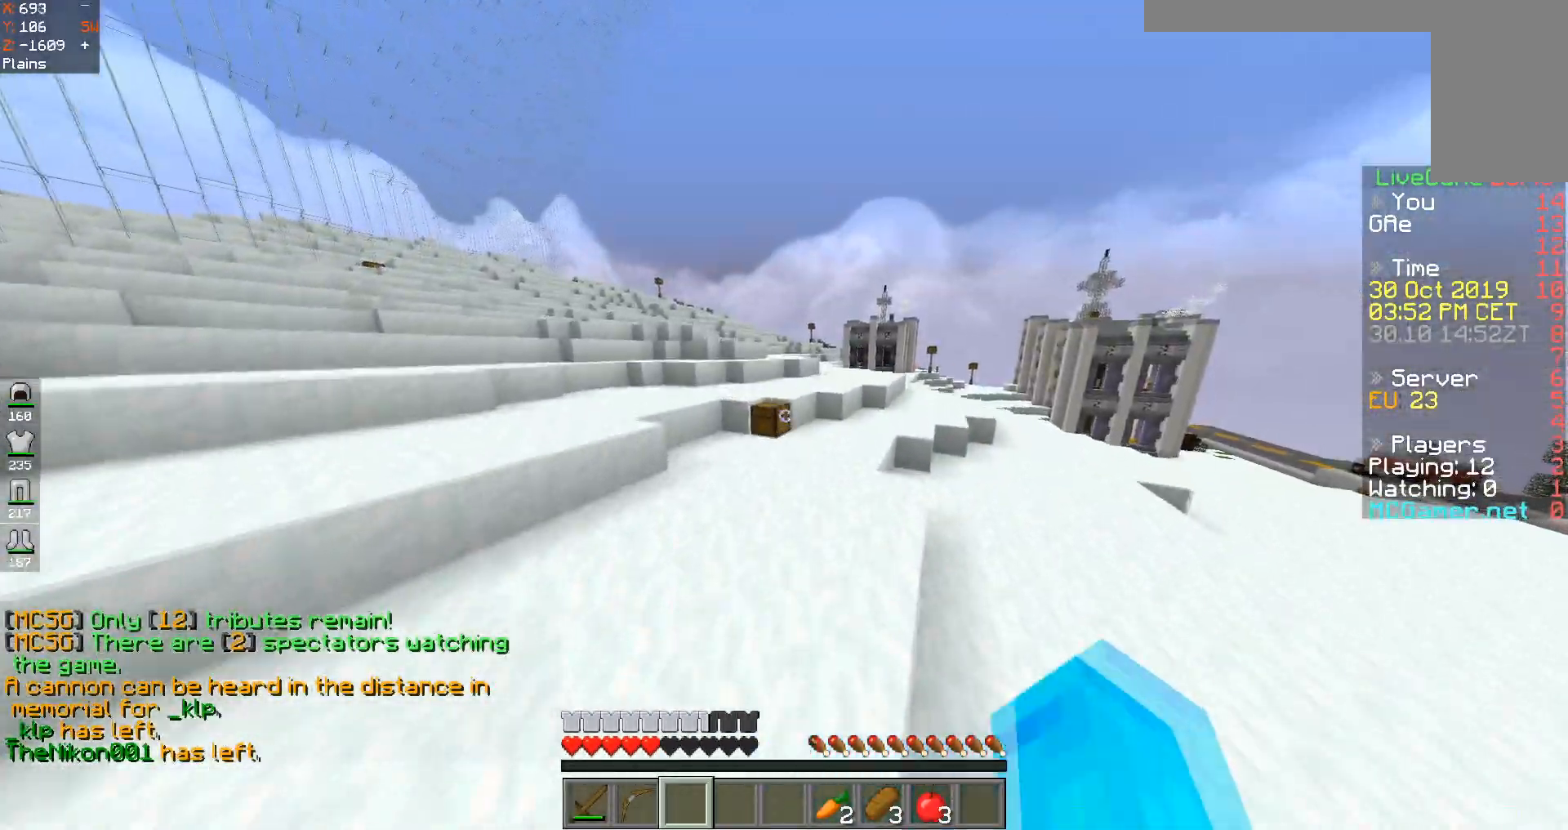
{"keys": ["w"], "events": [[83, "a", "down"], [133, "space", "up"], [250, "a", "up"]]}
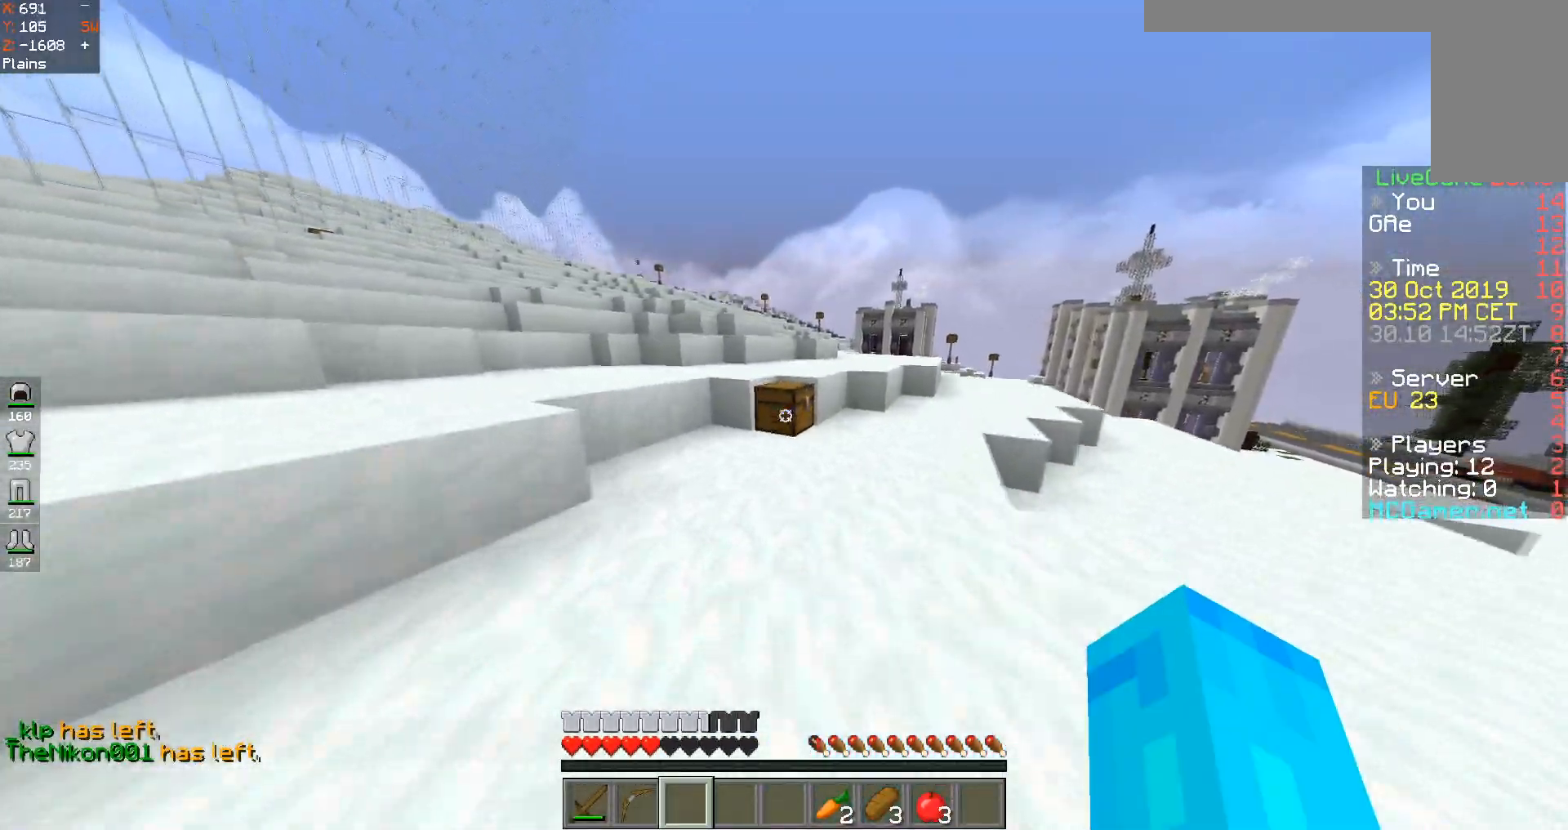
{"keys": []}
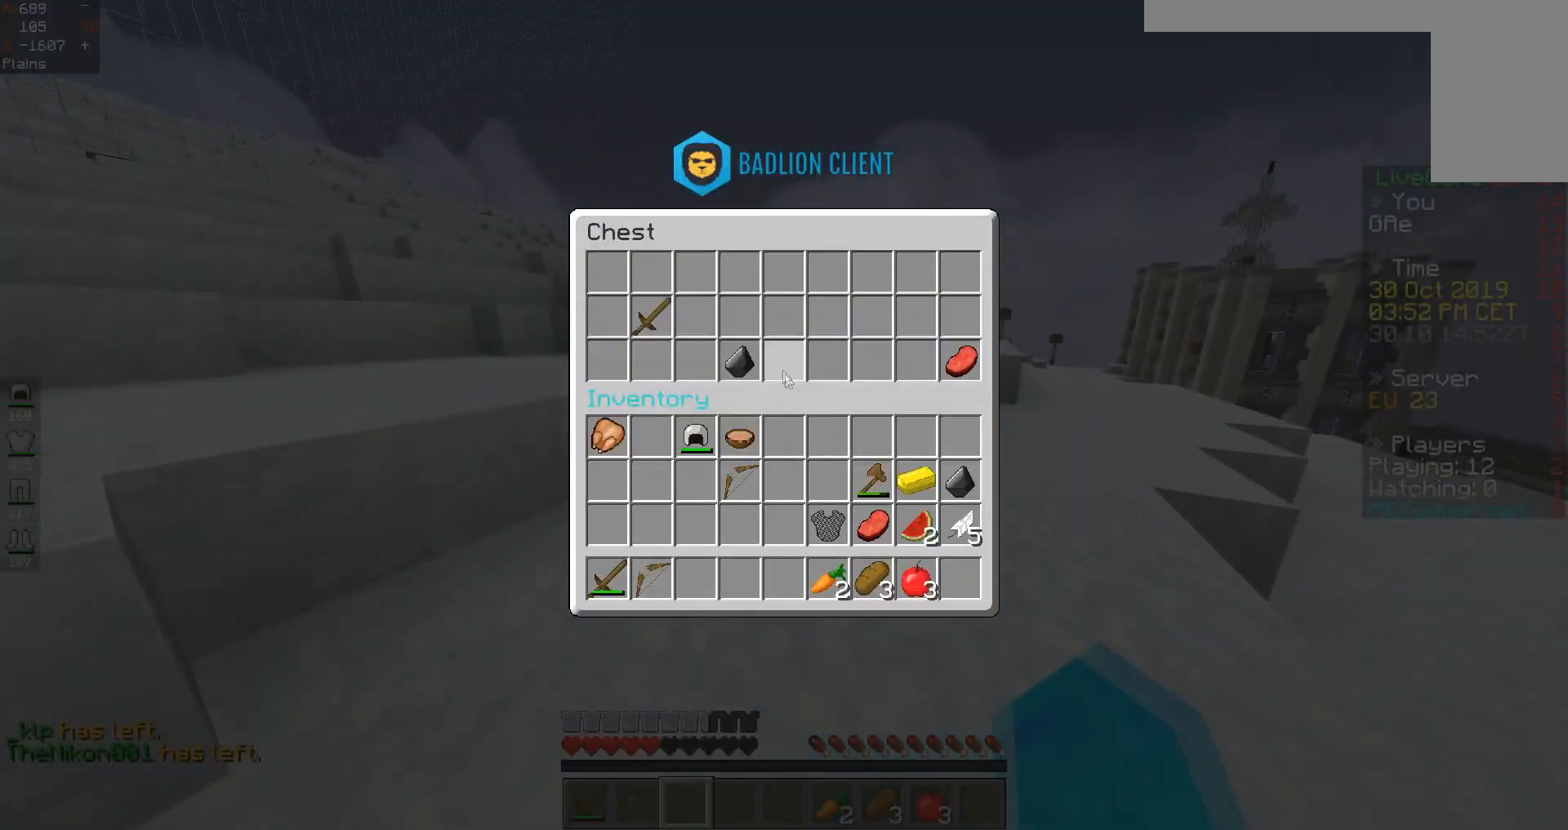
{"keys": [], "events": []}
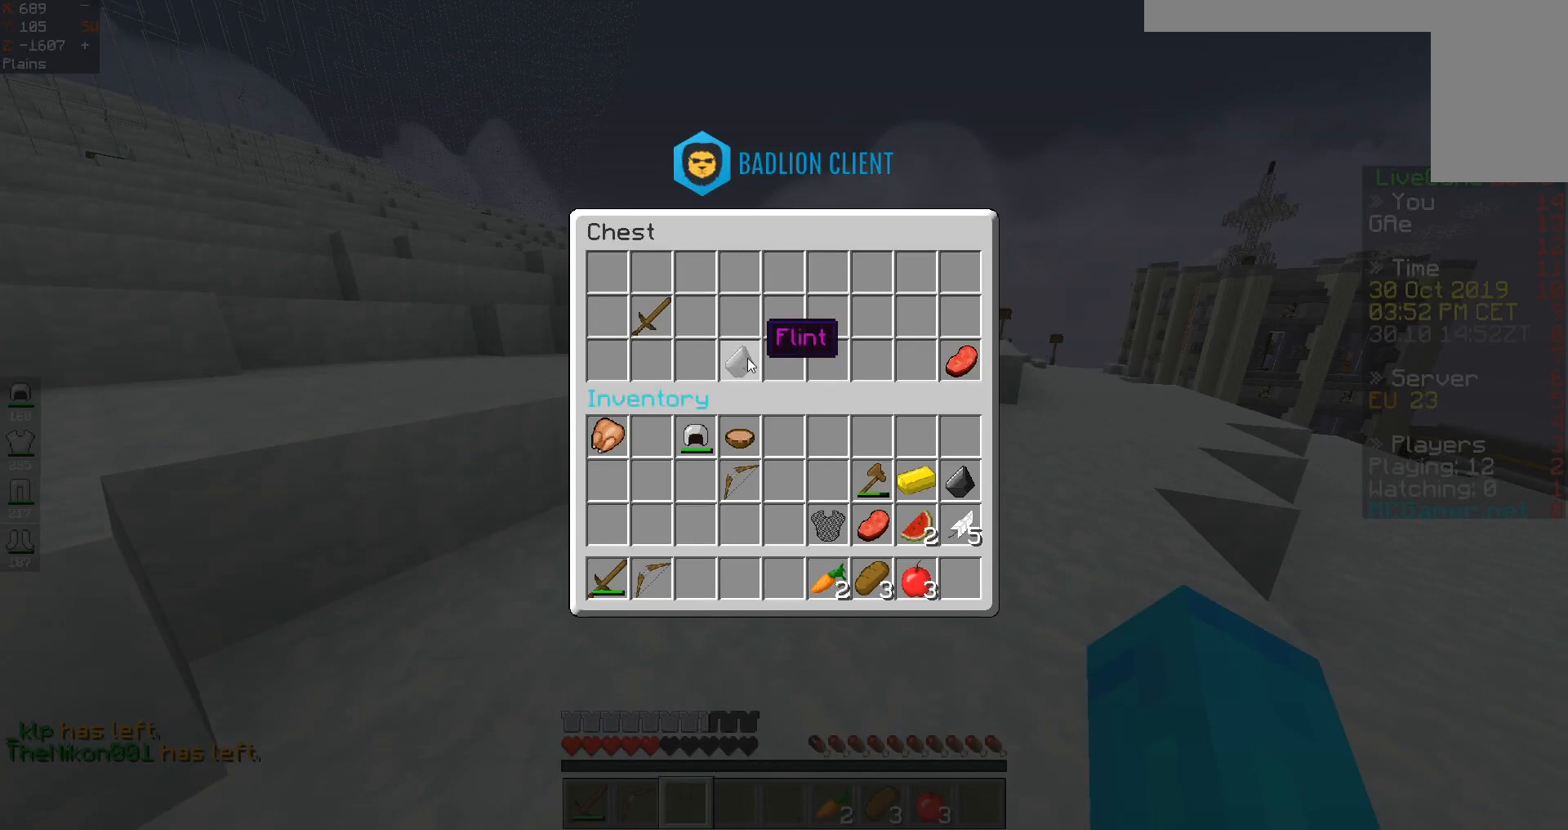
{"keys": [], "events": []}